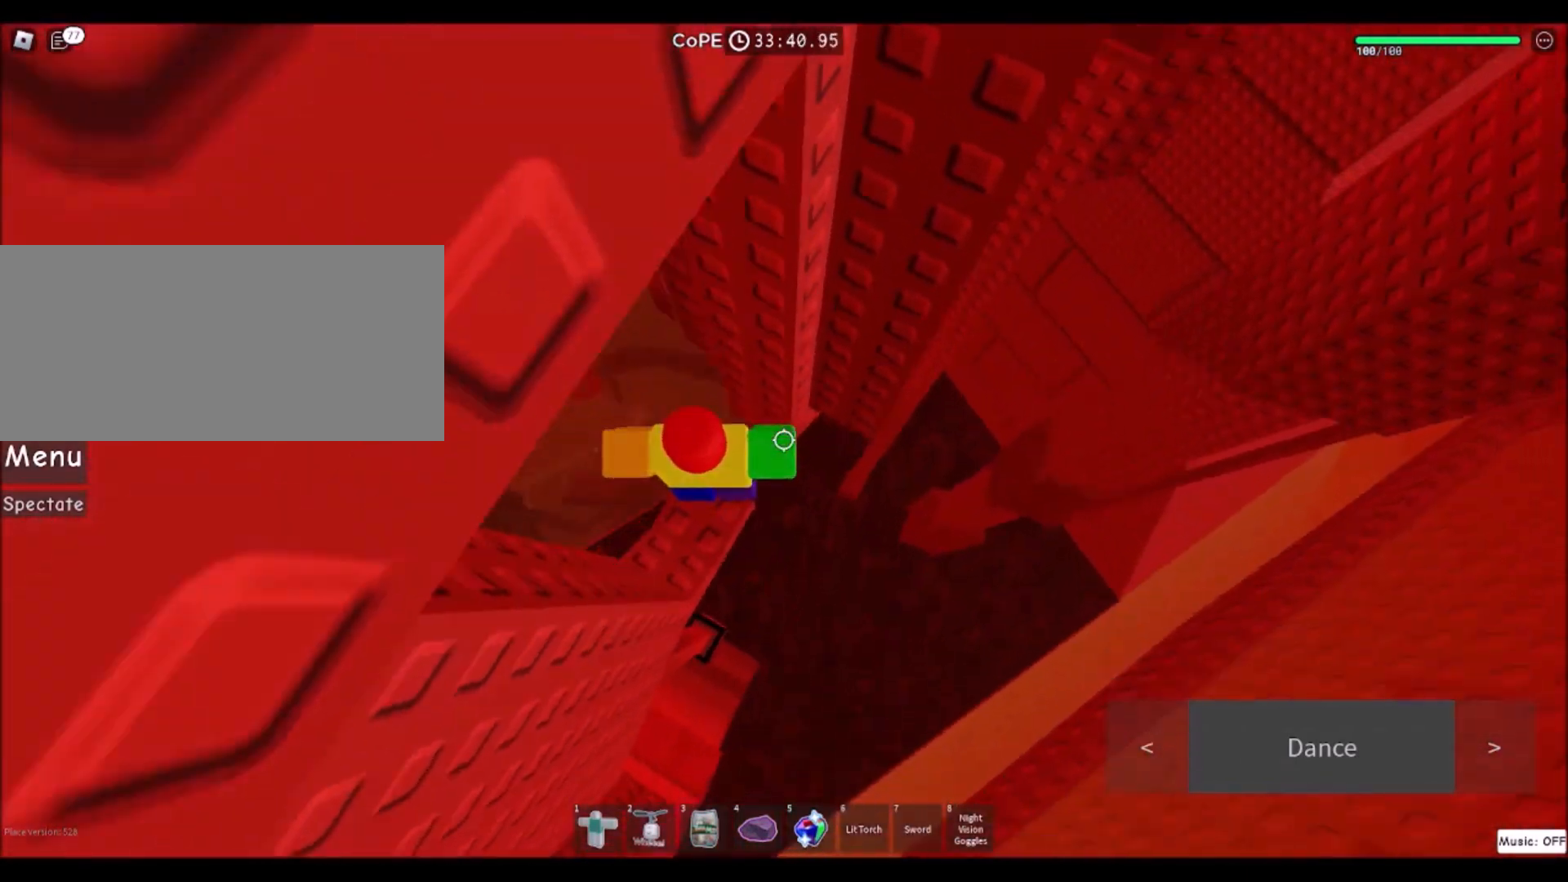
Gameplay with keyboard and mouse; each line is a JSON object with the keys and mouse buttons held at the frame after it. "events" lists presses ("down") and releases ("up") of "a", "ctrl", "d", "e", "f", "q", "r", "s", "shift", "space", "tab", "w", "mouse_left", "mouse_wheel", "mouse_right", "mouse_mb4" and "mouse_mb5" between this image and that frame as [ms after this image, input, new state], when the widget could be followed in between. "mouse_left", "mouse_wheel", "mouse_right", "mouse_mb4", "mouse_mb5" = the "left", "wheel", "right", "mb4", "mb5" buttons of the "mouse" list. No other keys are recorded. "wheel" means that the mouse wheel is clicked or scrolled. Mouse movement is not recorded.
{"keys": ["d"], "mouse": [], "events": [[167, "space", "down"], [400, "space", "up"]]}
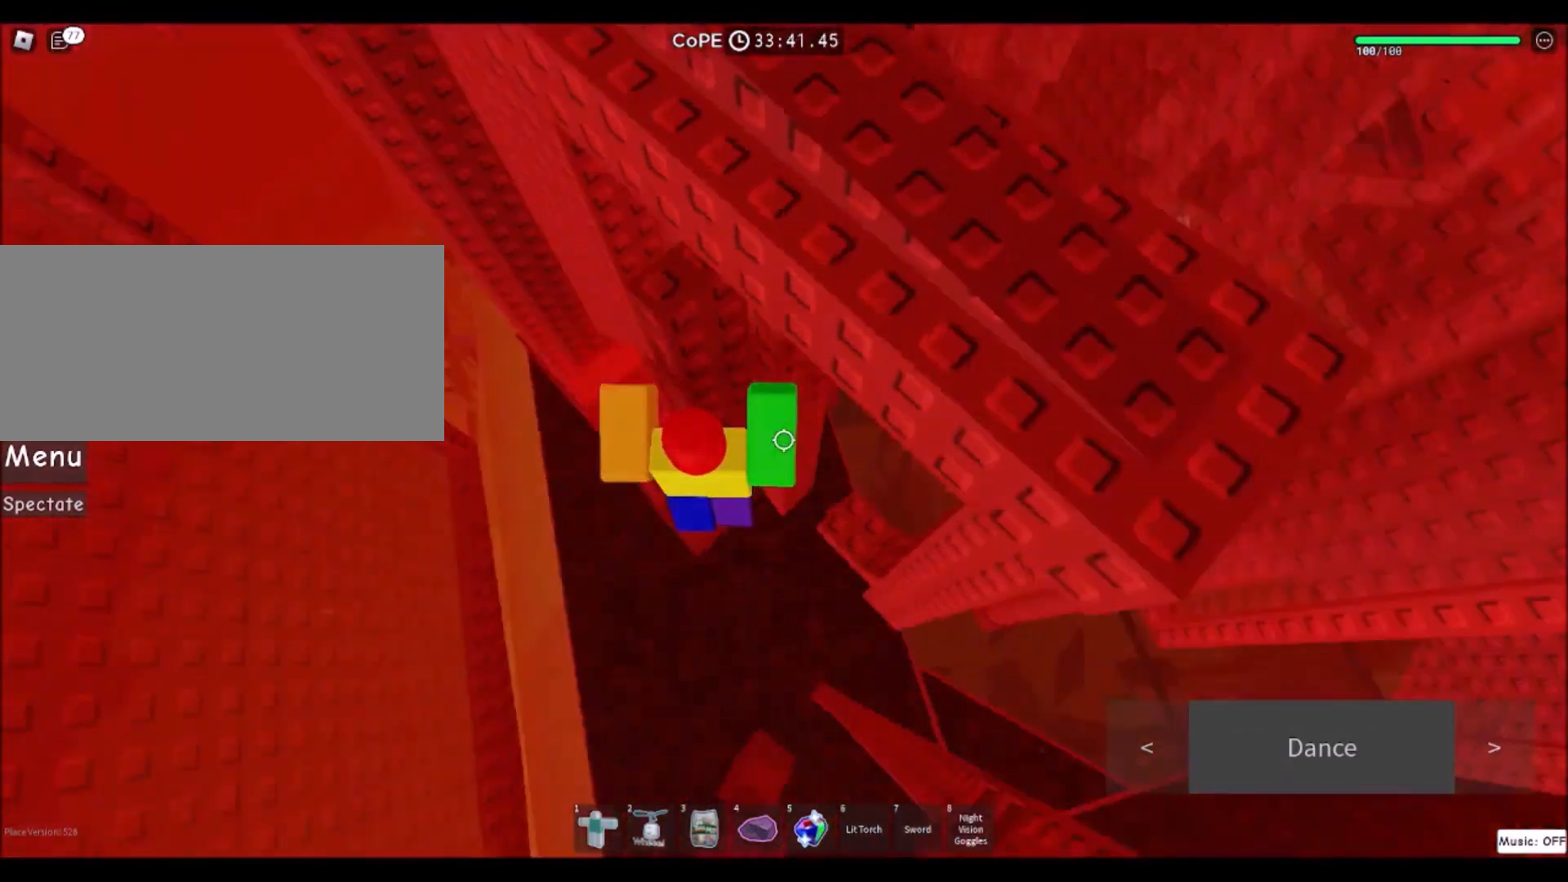
{"keys": [], "mouse": [], "events": [[333, "d", "up"]]}
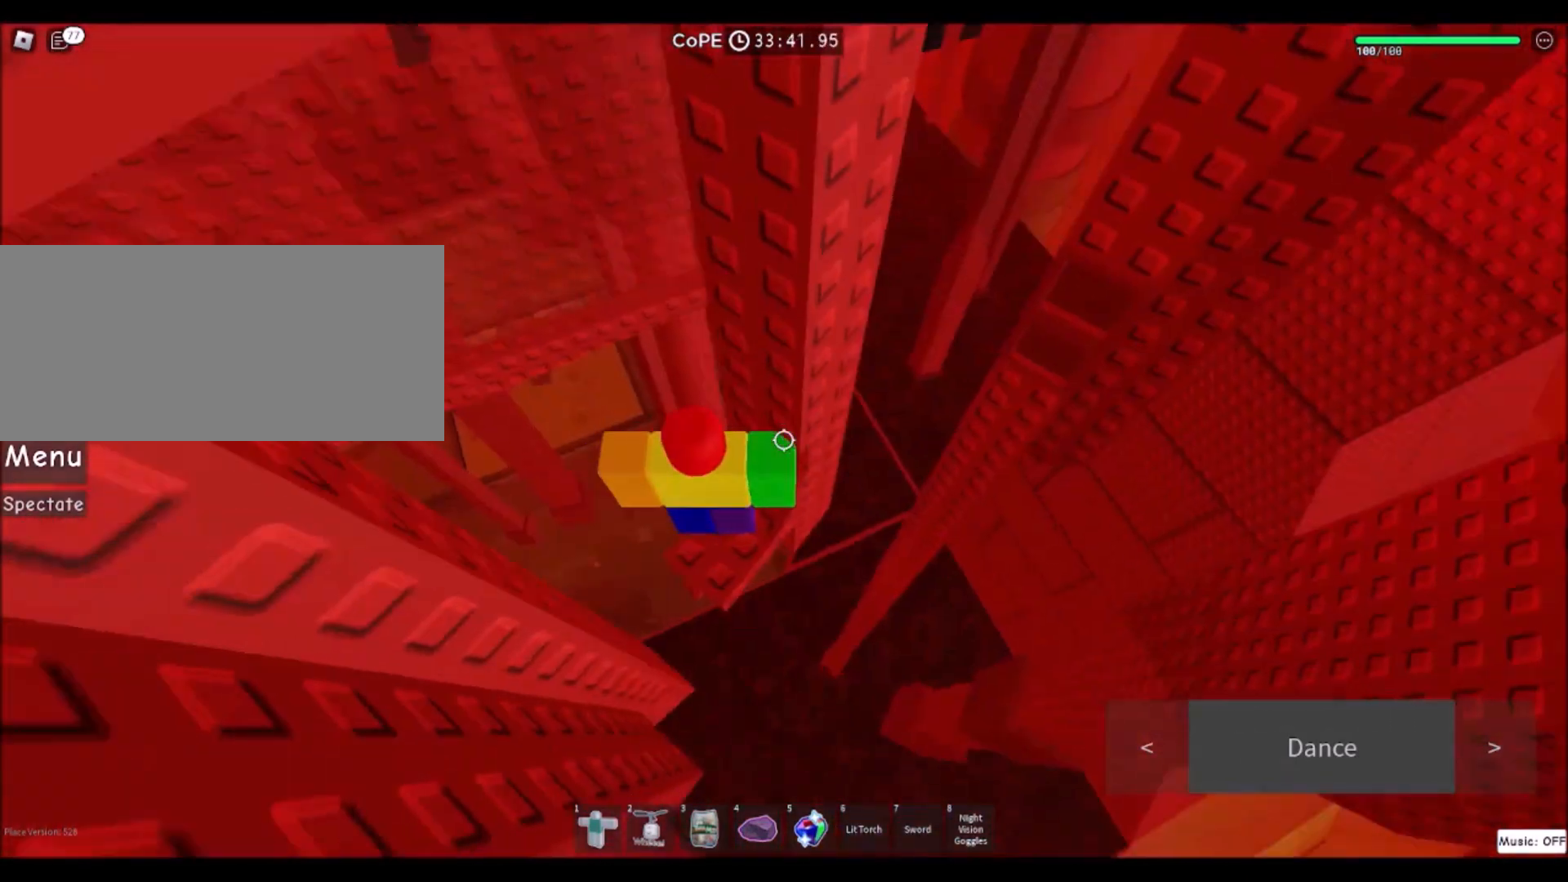
{"keys": [], "mouse": [], "events": [[300, "w", "down"], [367, "w", "up"]]}
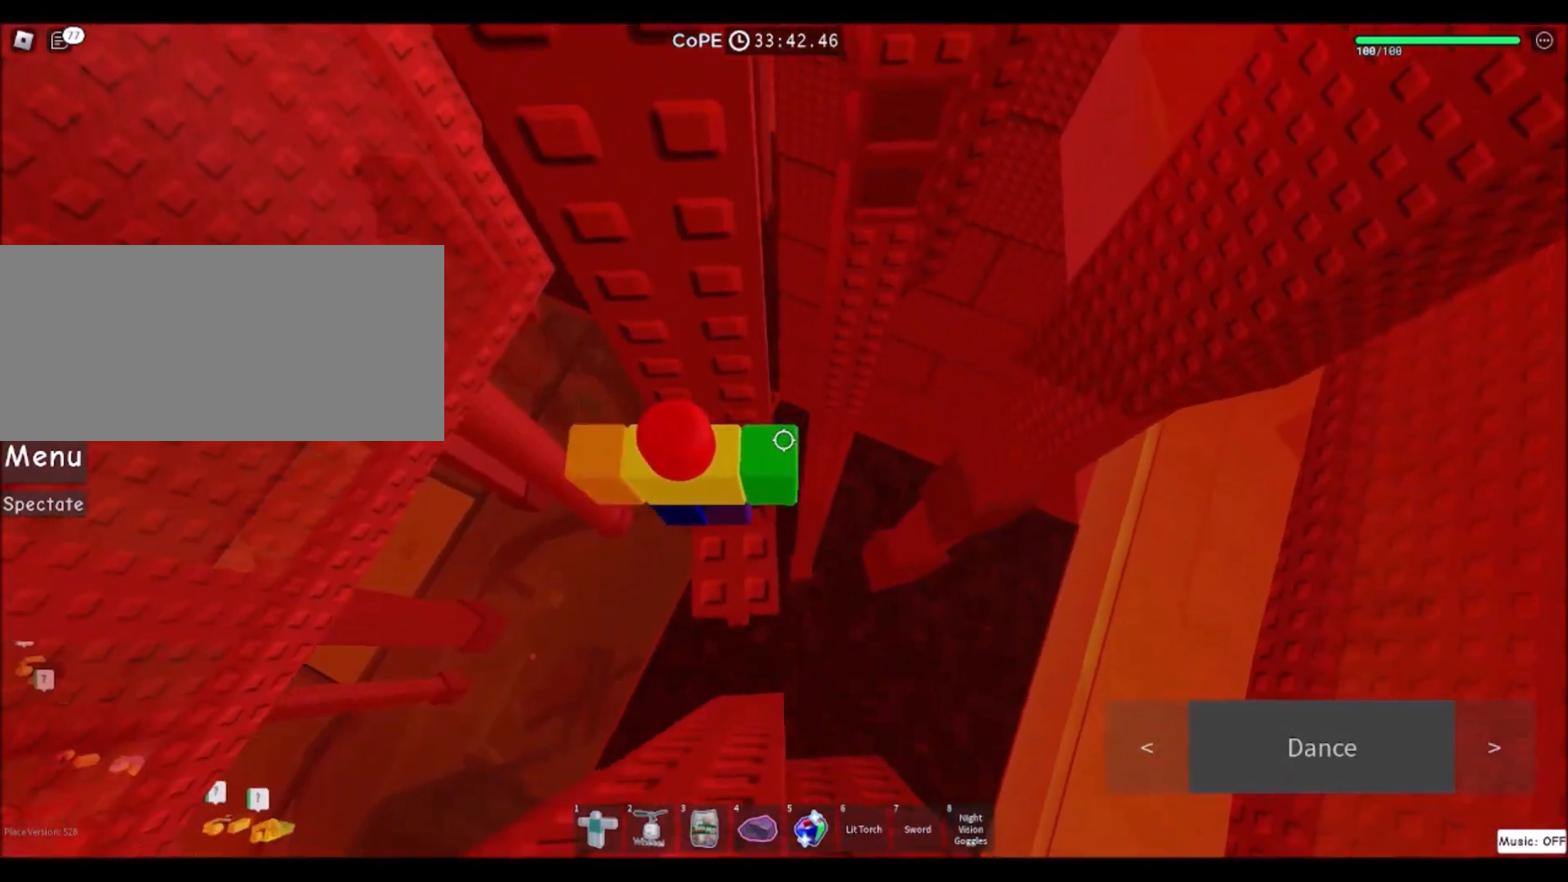
{"keys": ["w"], "mouse": [], "events": [[66, "d", "down"], [166, "space", "down"], [266, "w", "down"], [367, "space", "up"], [400, "d", "up"]]}
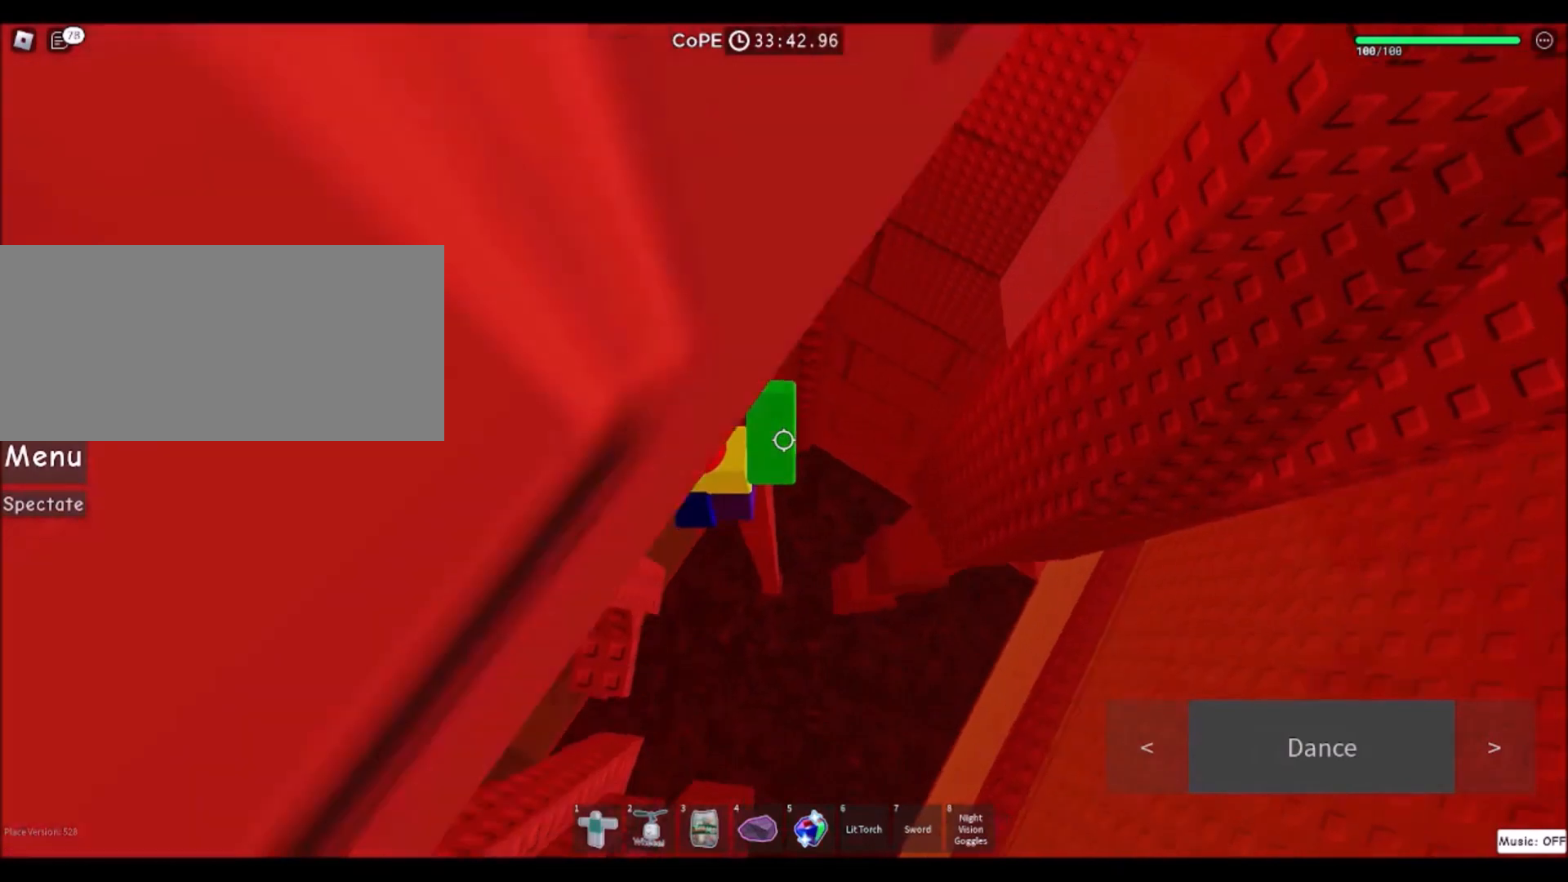
{"keys": ["w"], "mouse": ["wheel"], "events": [[400, "mouse_wheel", "down"], [400, "shift", "down"], [501, "shift", "up"]]}
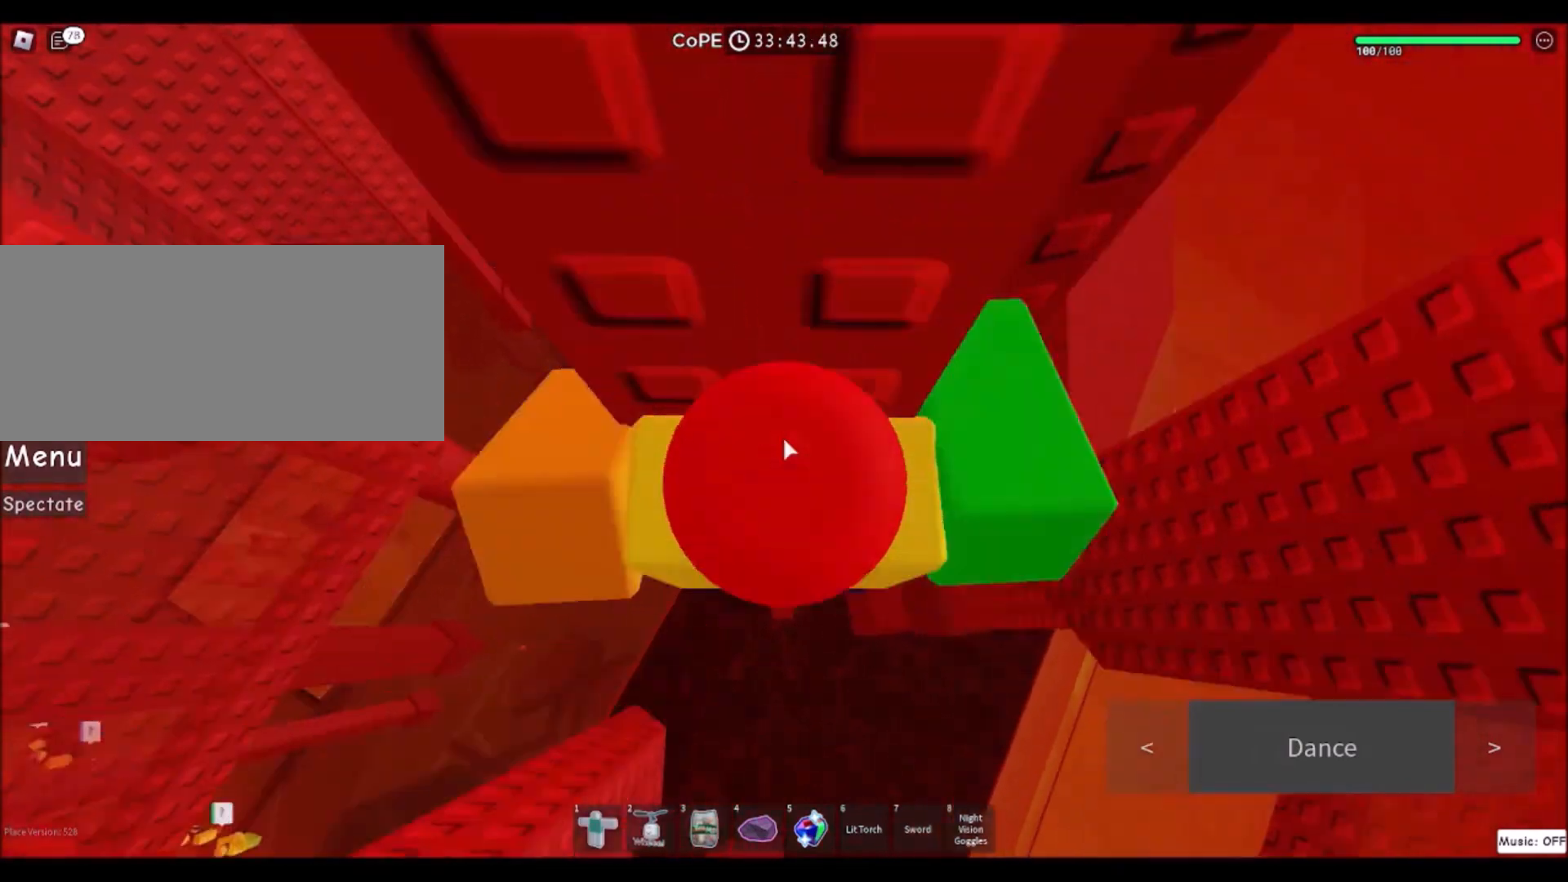
{"keys": ["w"], "mouse": [], "events": [[400, "d", "down"], [400, "mouse_wheel", "up"], [500, "d", "up"]]}
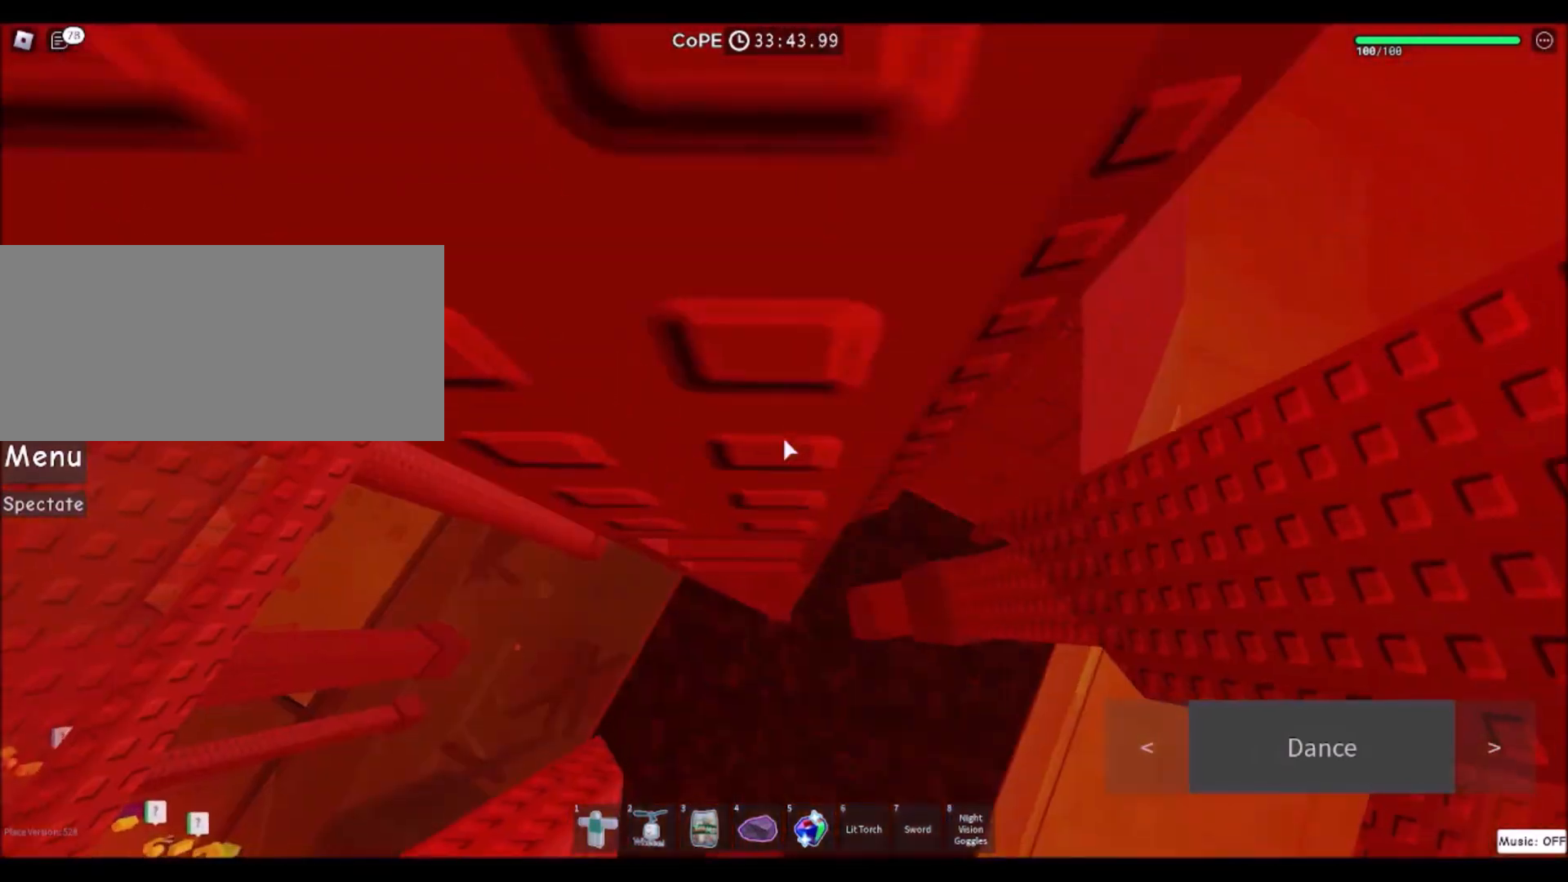
{"keys": ["d", "w"], "mouse": [], "events": [[334, "d", "down"]]}
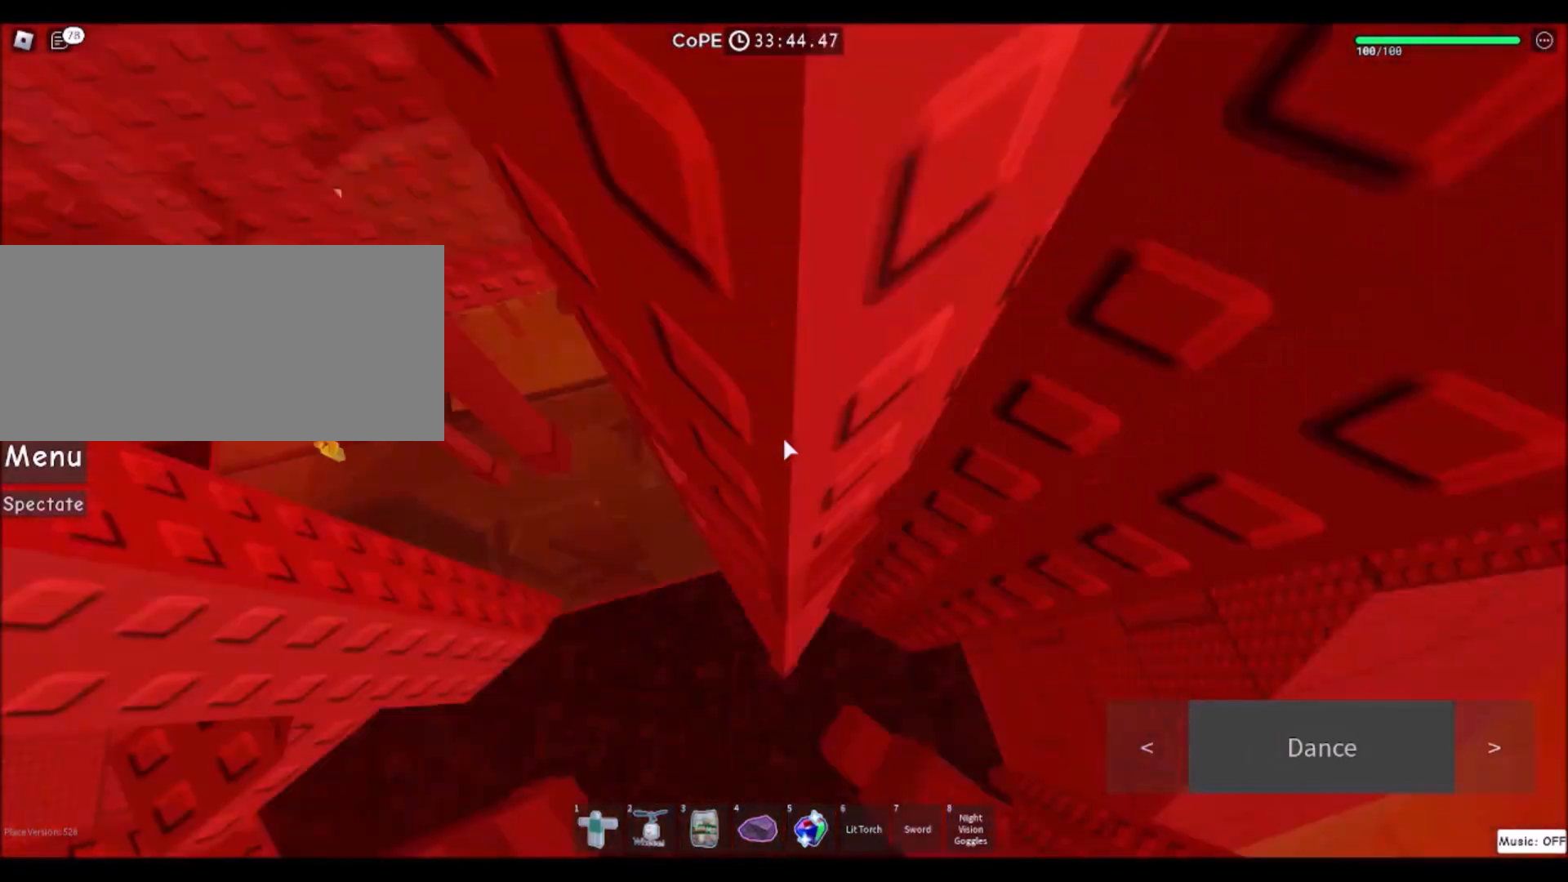
{"keys": ["w"], "mouse": [], "events": [[500, "d", "up"]]}
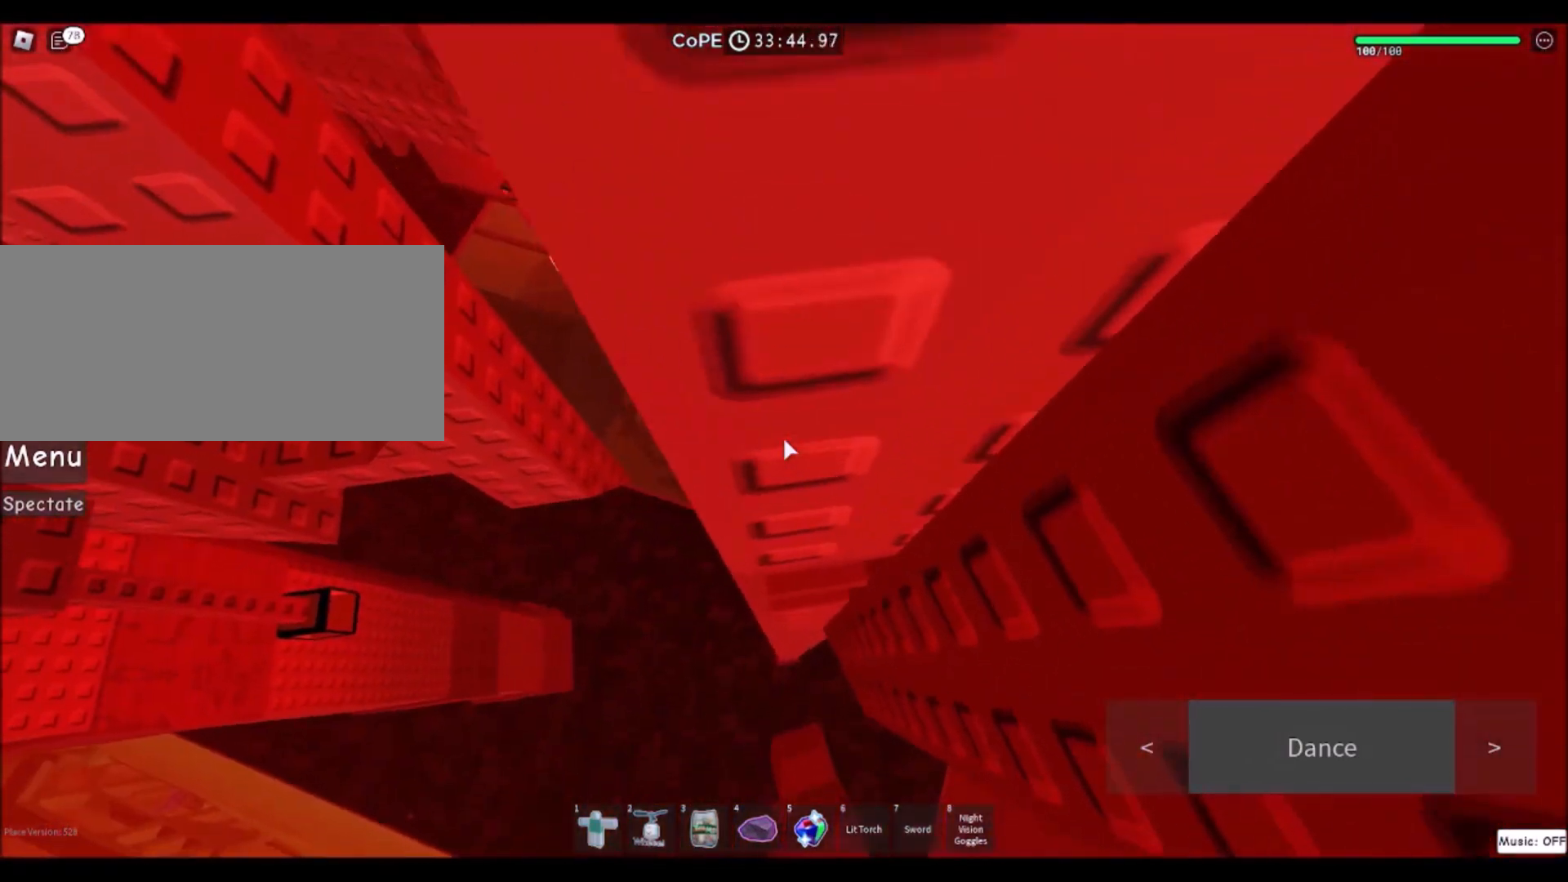
{"keys": ["w"], "mouse": ["right"]}
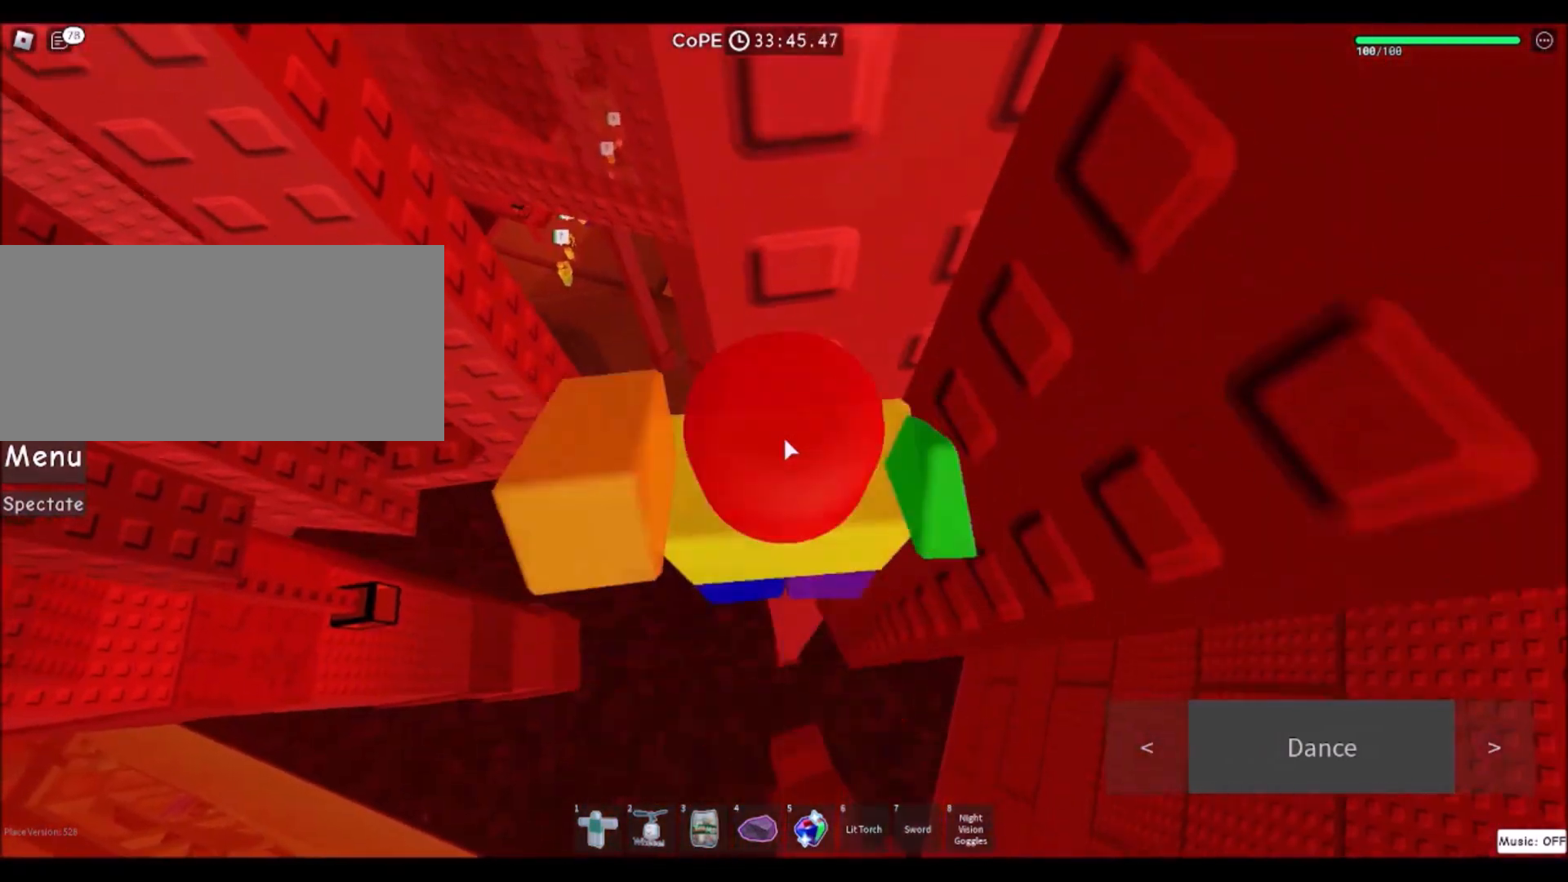
{"keys": [], "mouse": ["right"], "events": [[101, "w", "up"]]}
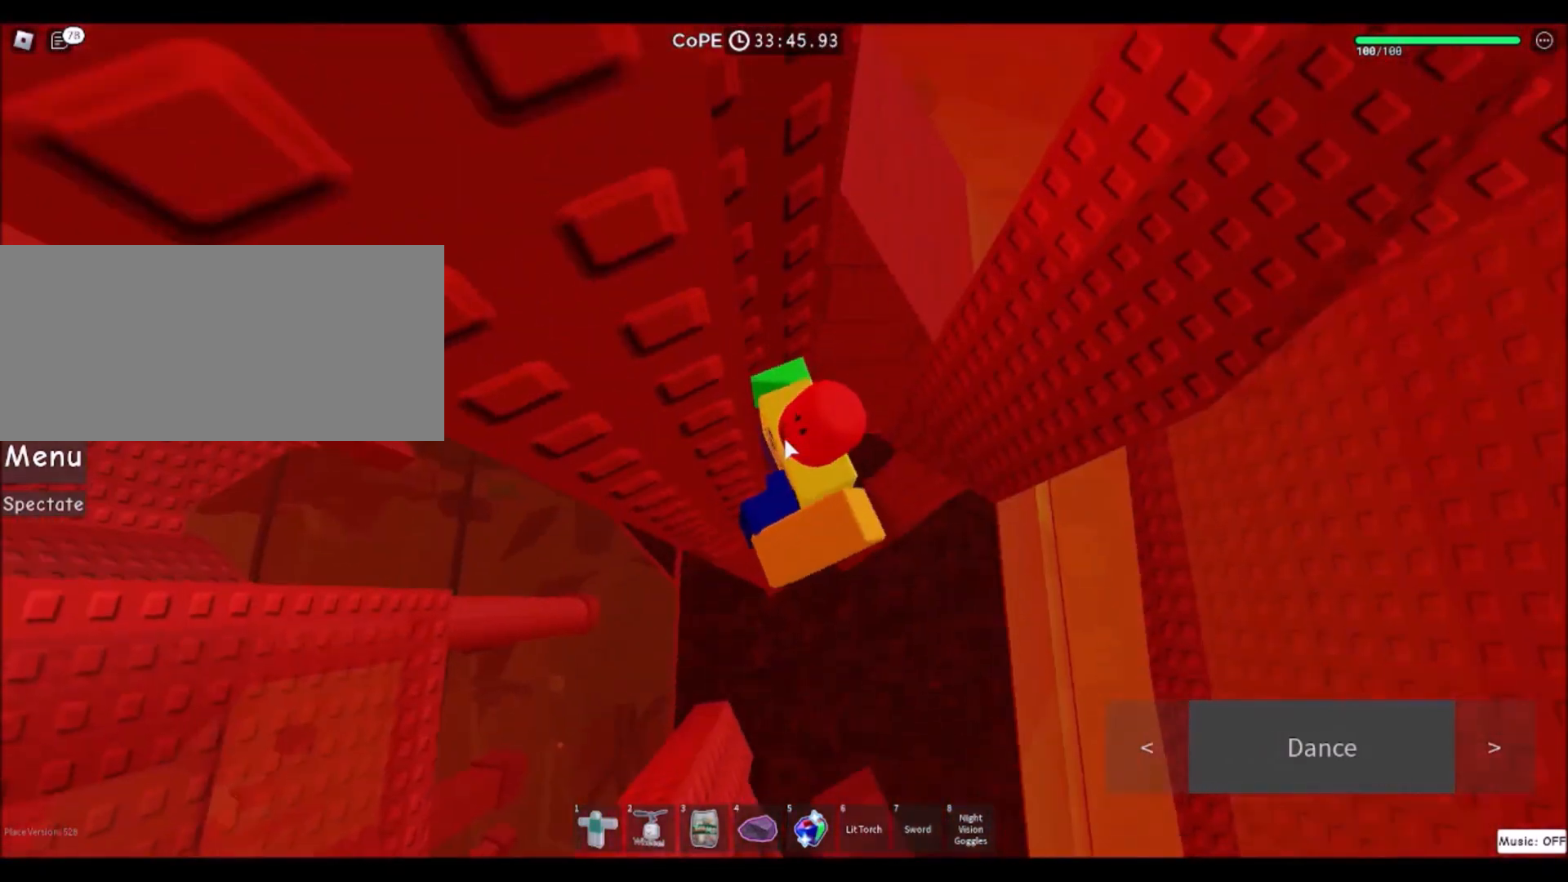
{"keys": ["d", "w"], "mouse": [], "events": [[33, "d", "down"], [67, "shift", "down"], [100, "space", "down"], [133, "mouse_right", "up"], [234, "shift", "up"], [367, "space", "up"], [434, "w", "down"]]}
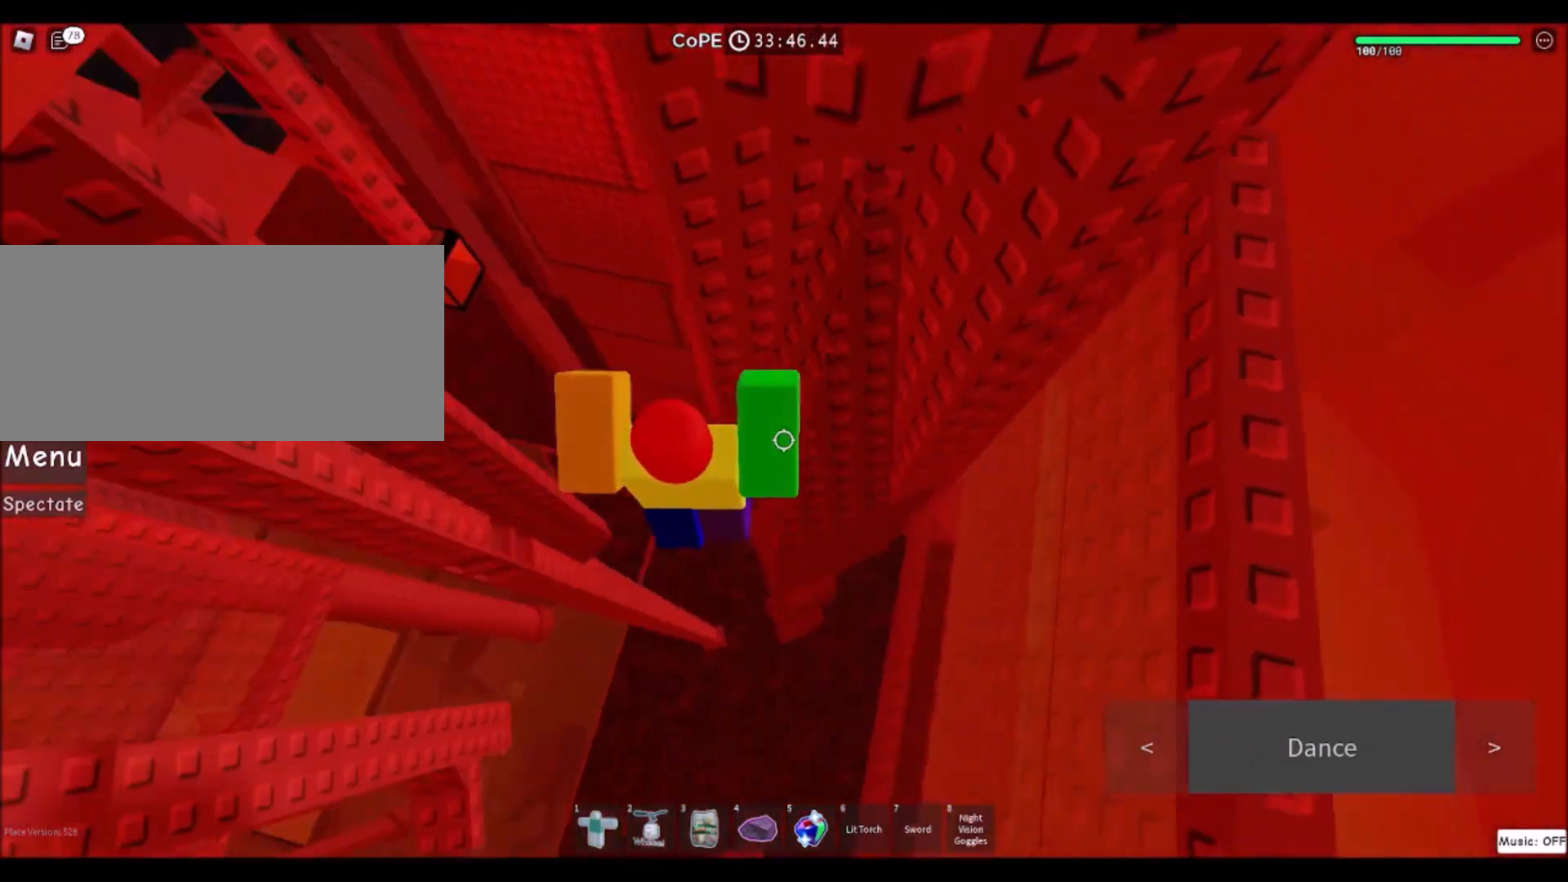
{"keys": ["w"], "mouse": [], "events": [[200, "d", "up"]]}
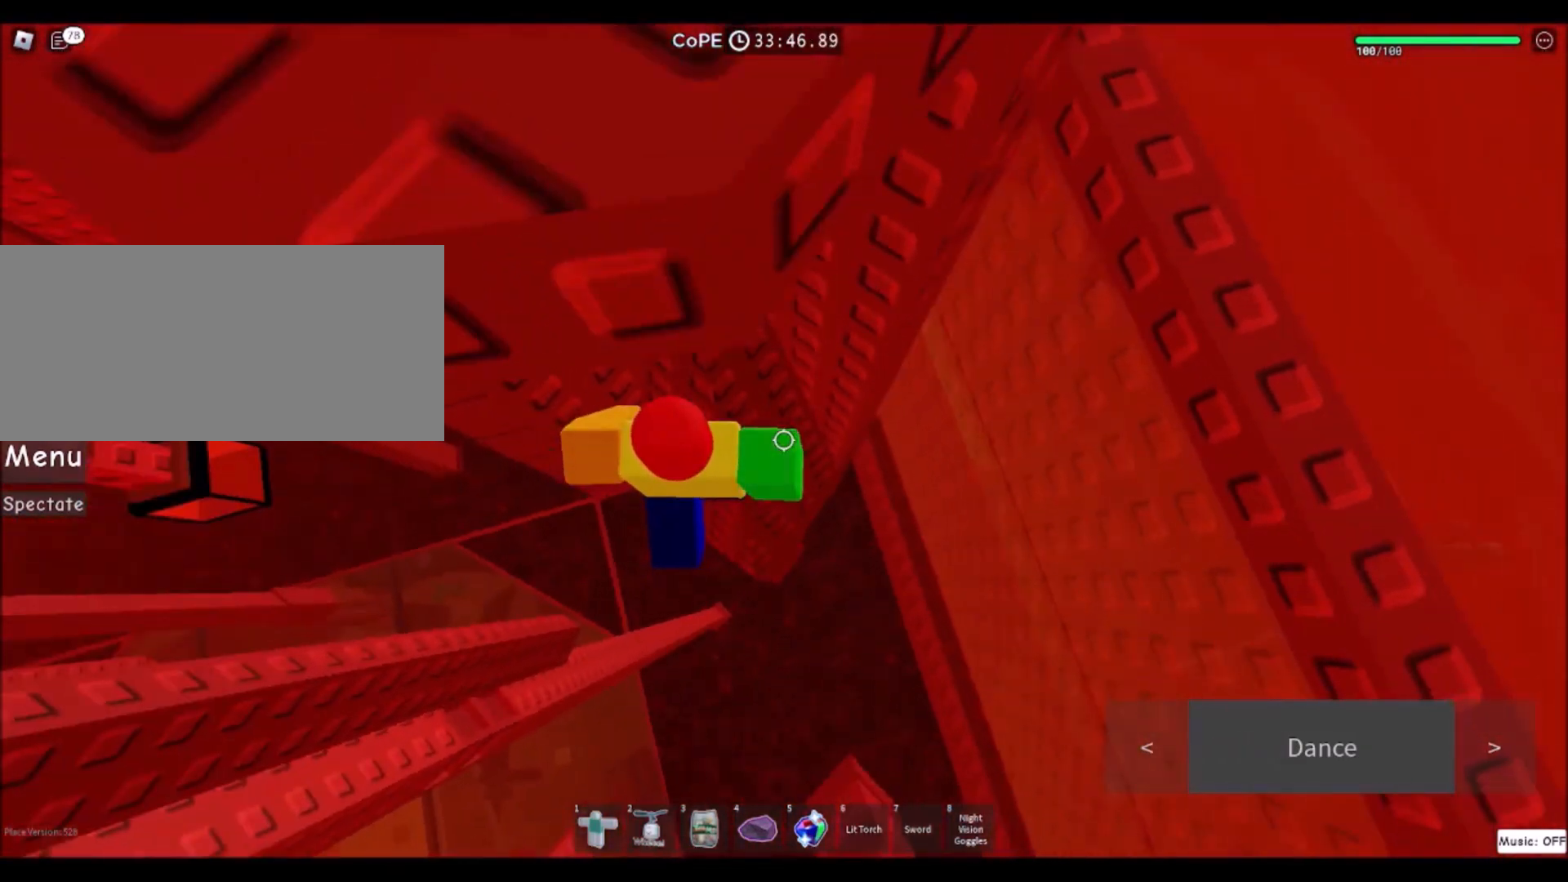
{"keys": ["w"], "mouse": [], "events": []}
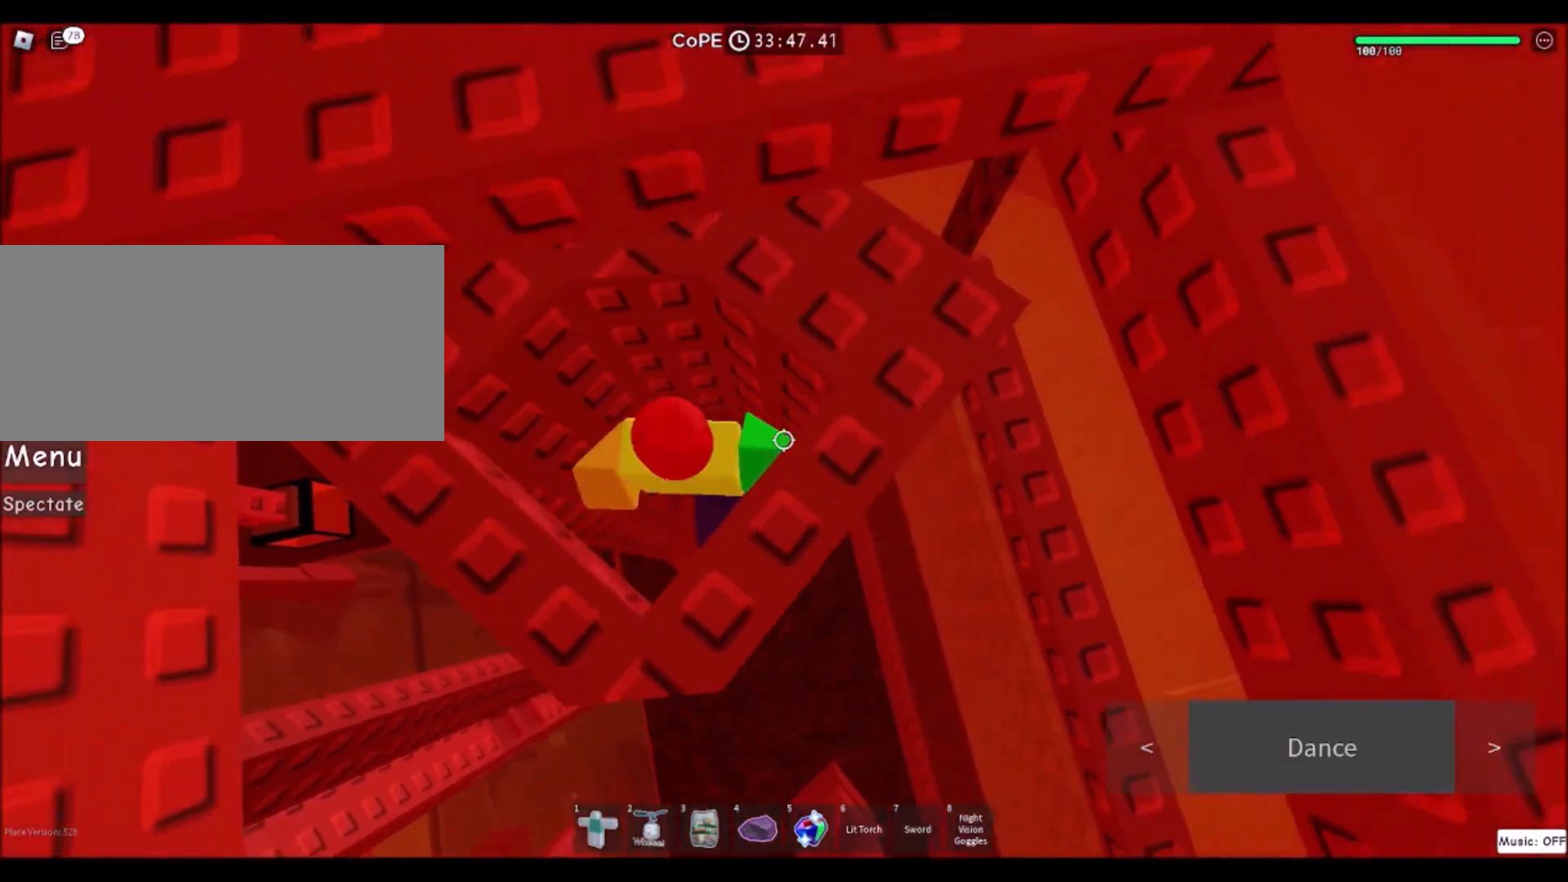
{"keys": ["space"], "mouse": [], "events": [[34, "w", "up"], [434, "space", "down"]]}
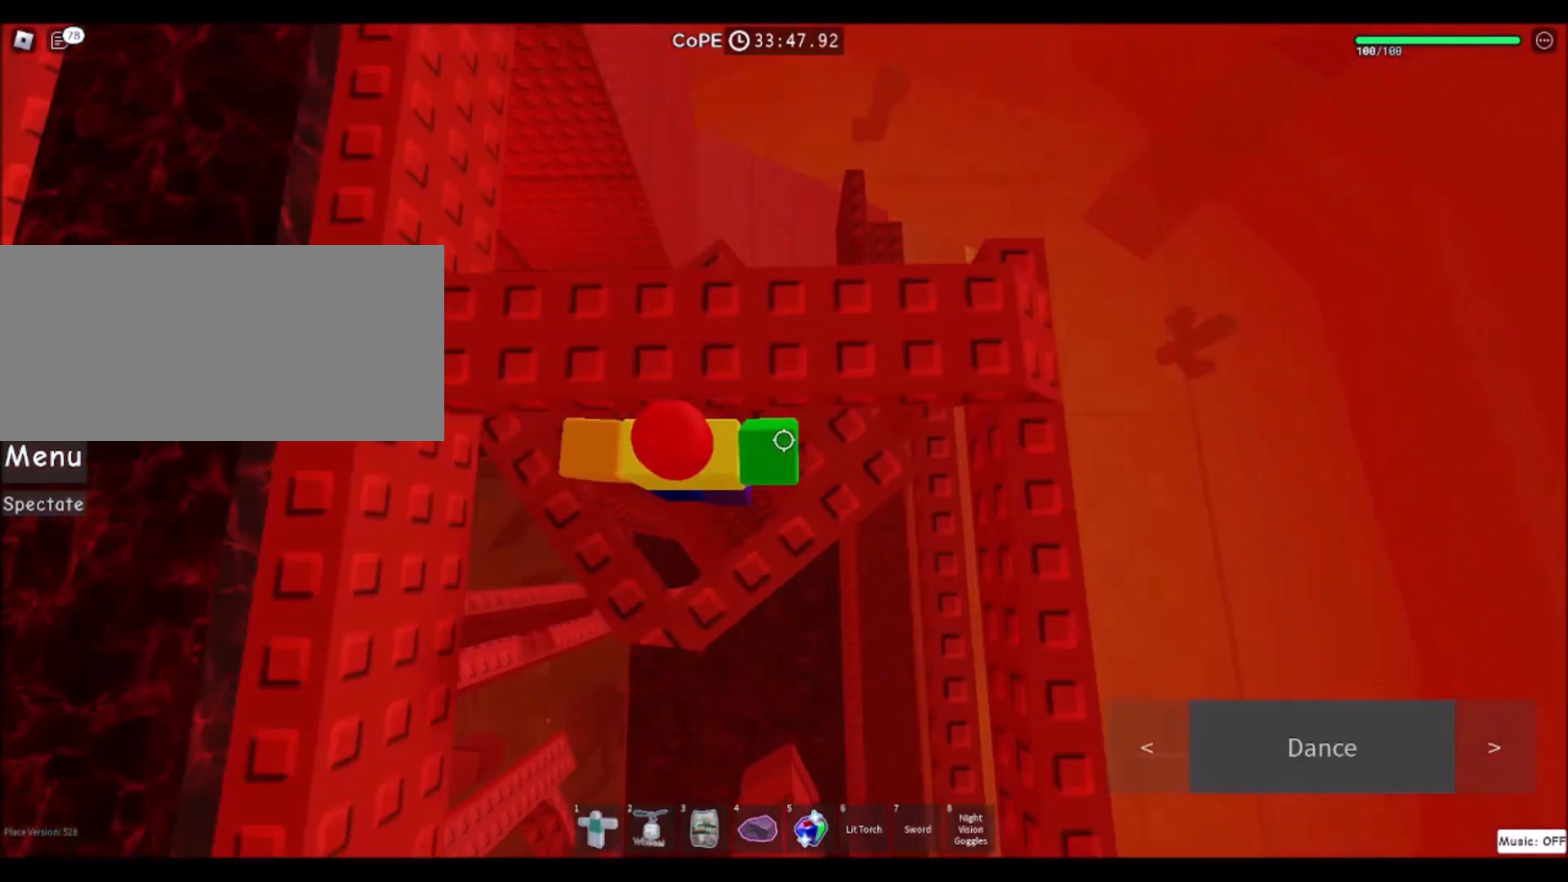
{"keys": ["w"], "mouse": [], "events": [[33, "space", "up"], [67, "w", "down"], [234, "w", "up"], [400, "w", "down"]]}
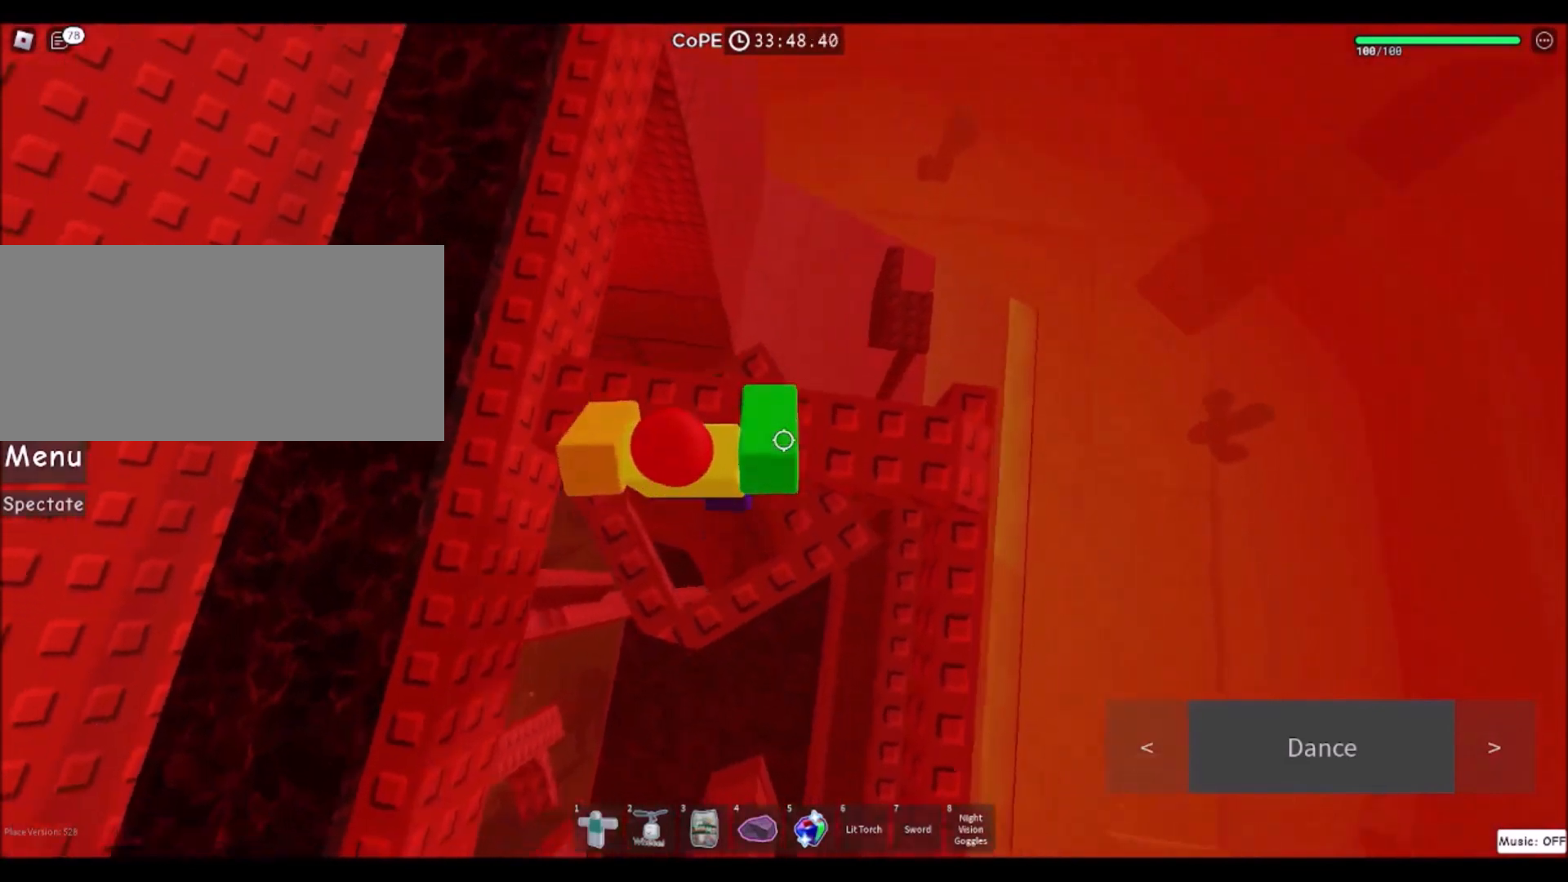
{"keys": ["space", "w"], "mouse": [], "events": [[33, "w", "up"], [300, "w", "down"], [467, "space", "down"]]}
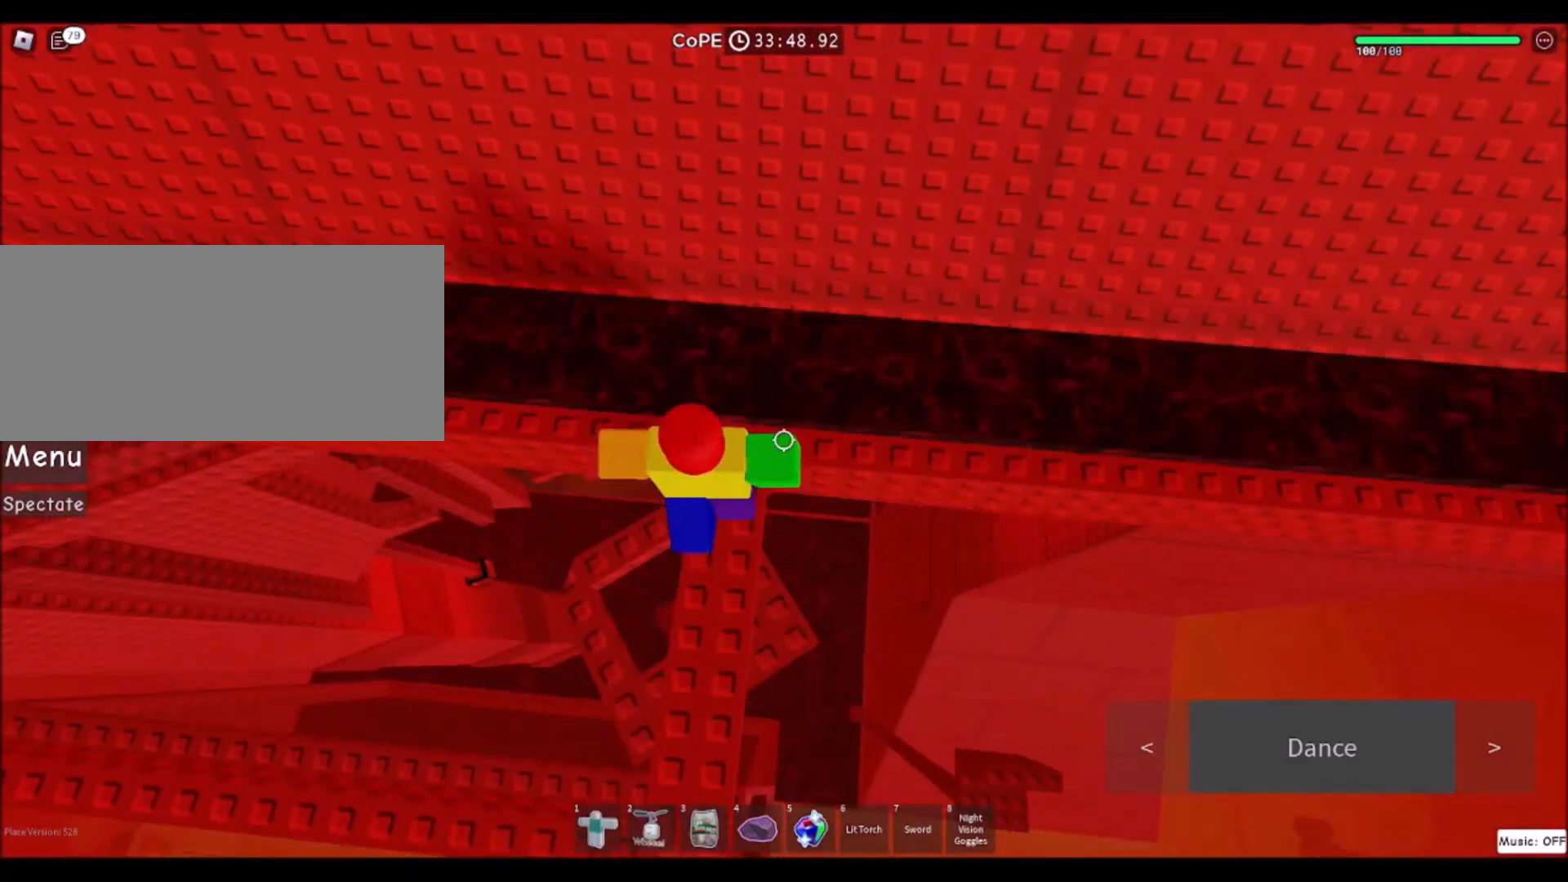
{"keys": ["w"], "mouse": ["right"], "events": [[200, "space", "up"], [367, "shift", "down"], [500, "mouse_right", "down"], [500, "shift", "up"]]}
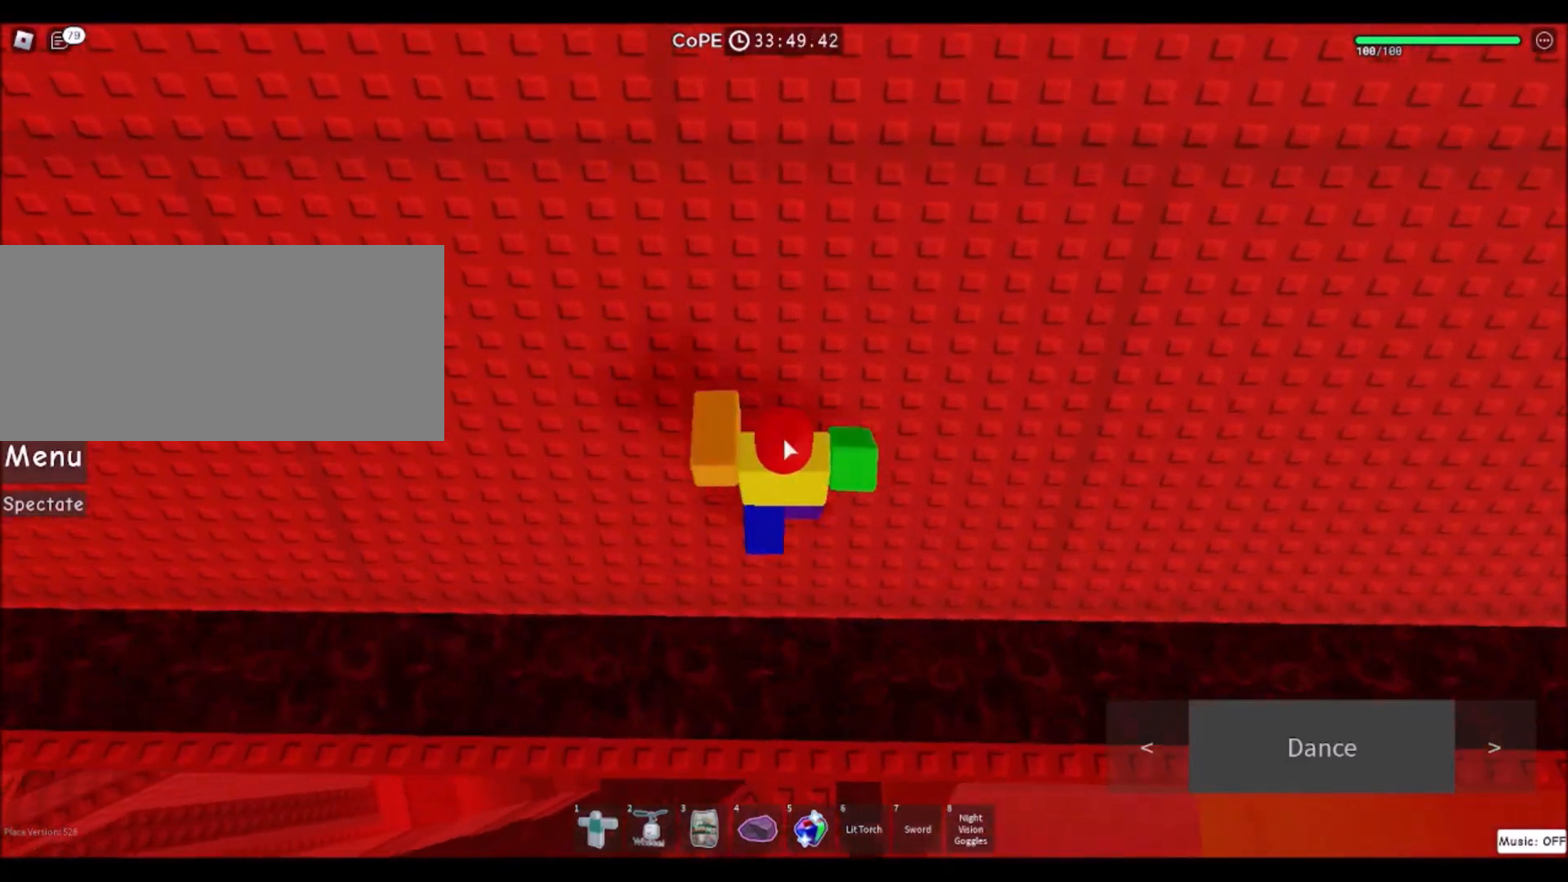
{"keys": ["space", "w"], "mouse": [], "events": [[368, "space", "down"], [434, "mouse_right", "up"]]}
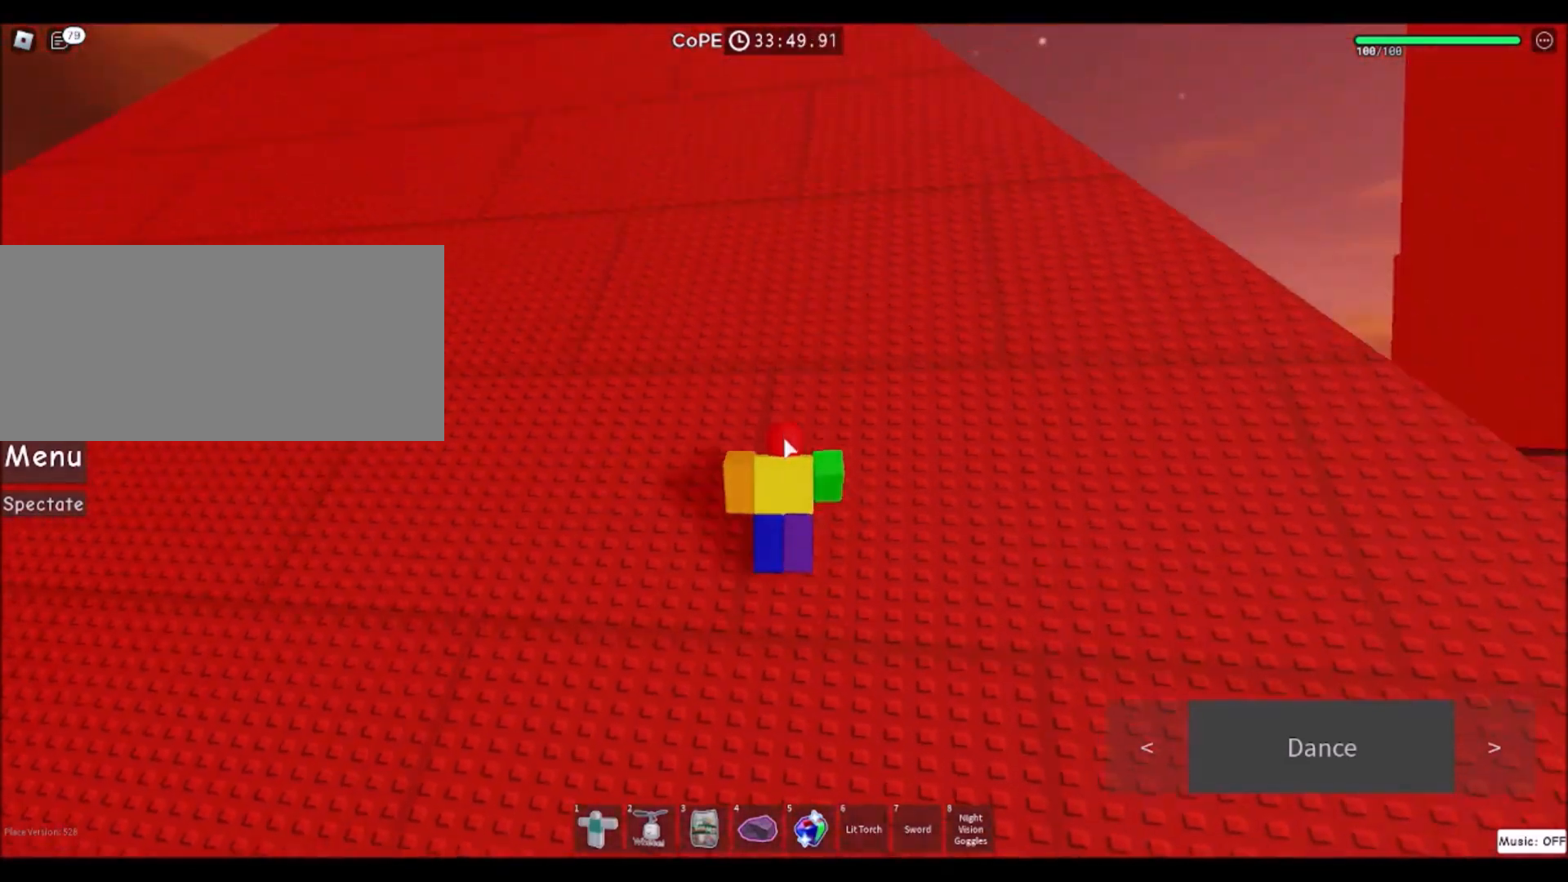
{"keys": ["space", "w"], "mouse": ["right"], "events": [[400, "mouse_right", "down"]]}
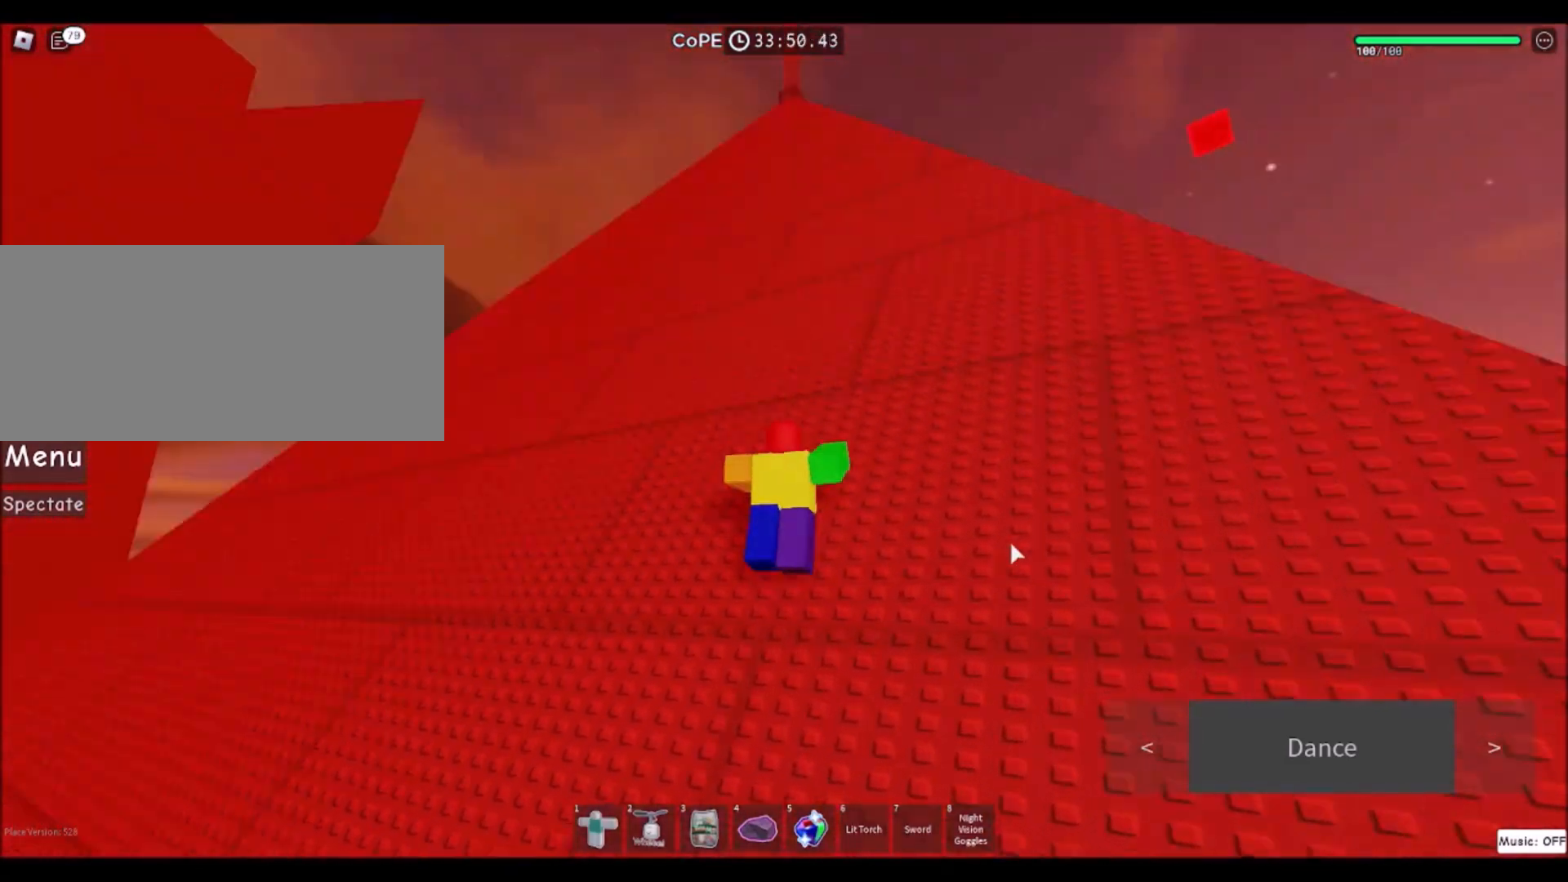
{"keys": ["space", "w"], "mouse": [], "events": [[133, "mouse_right", "up"]]}
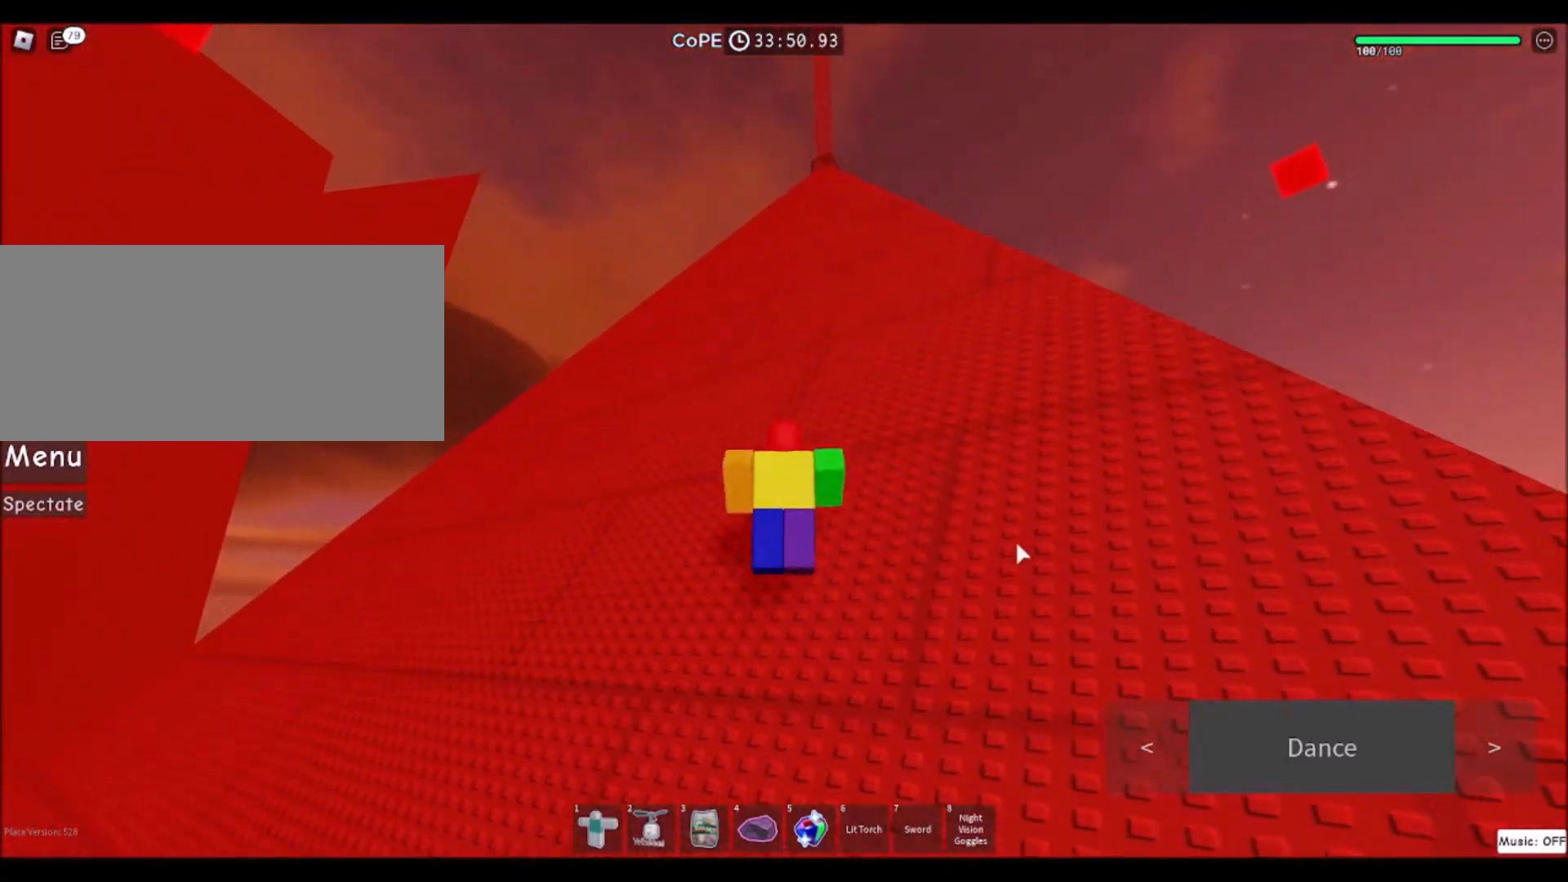
{"keys": ["space", "w"], "mouse": ["right"], "events": [[234, "mouse_right", "down"]]}
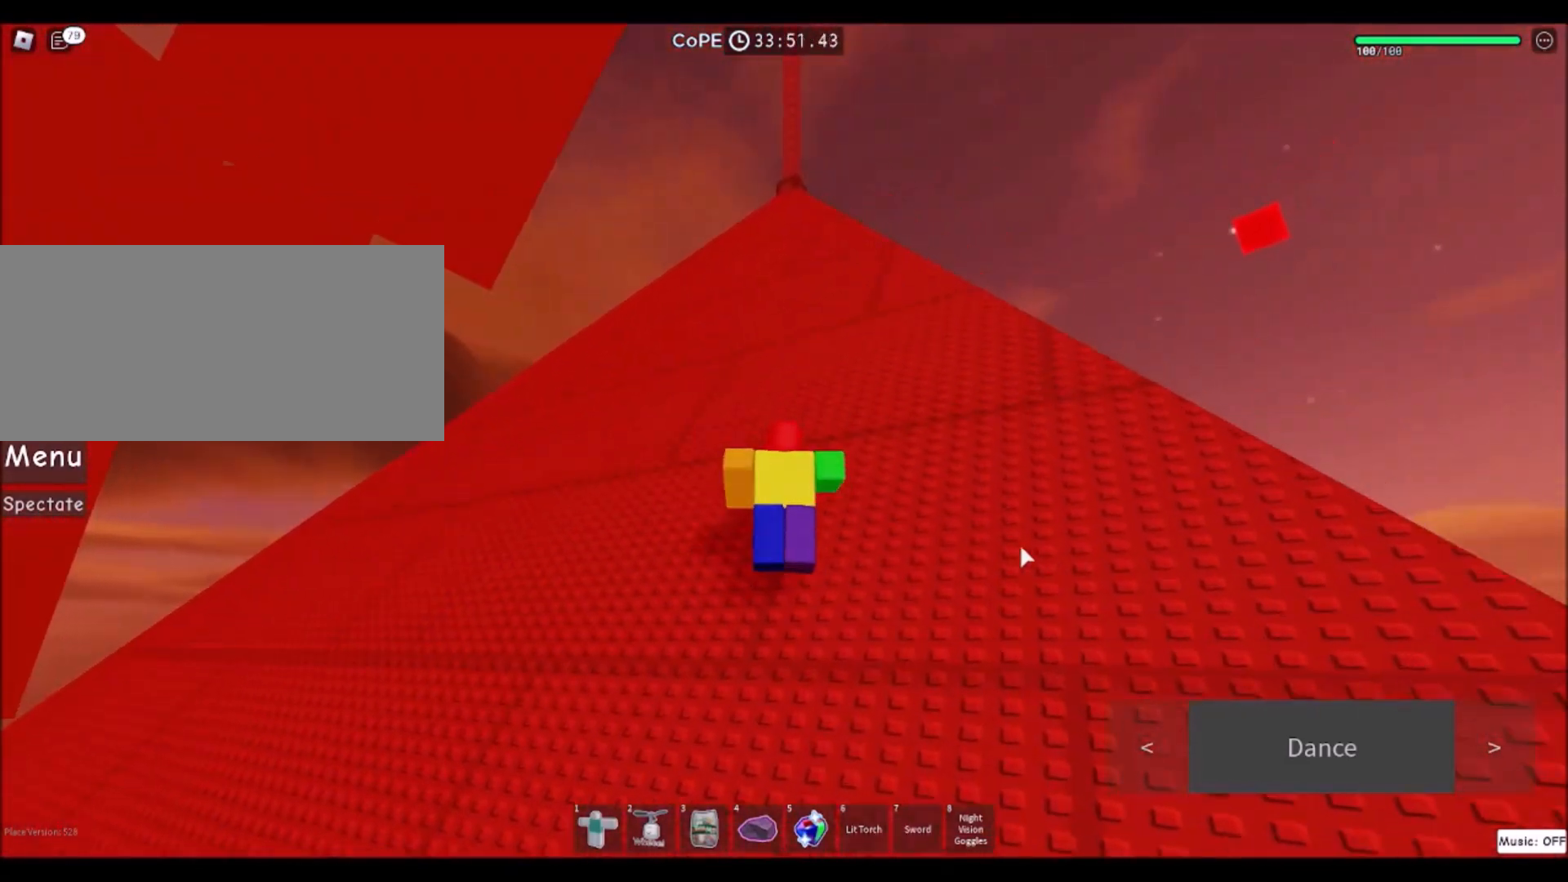
{"keys": ["space", "w"], "mouse": [], "events": [[100, "mouse_right", "up"]]}
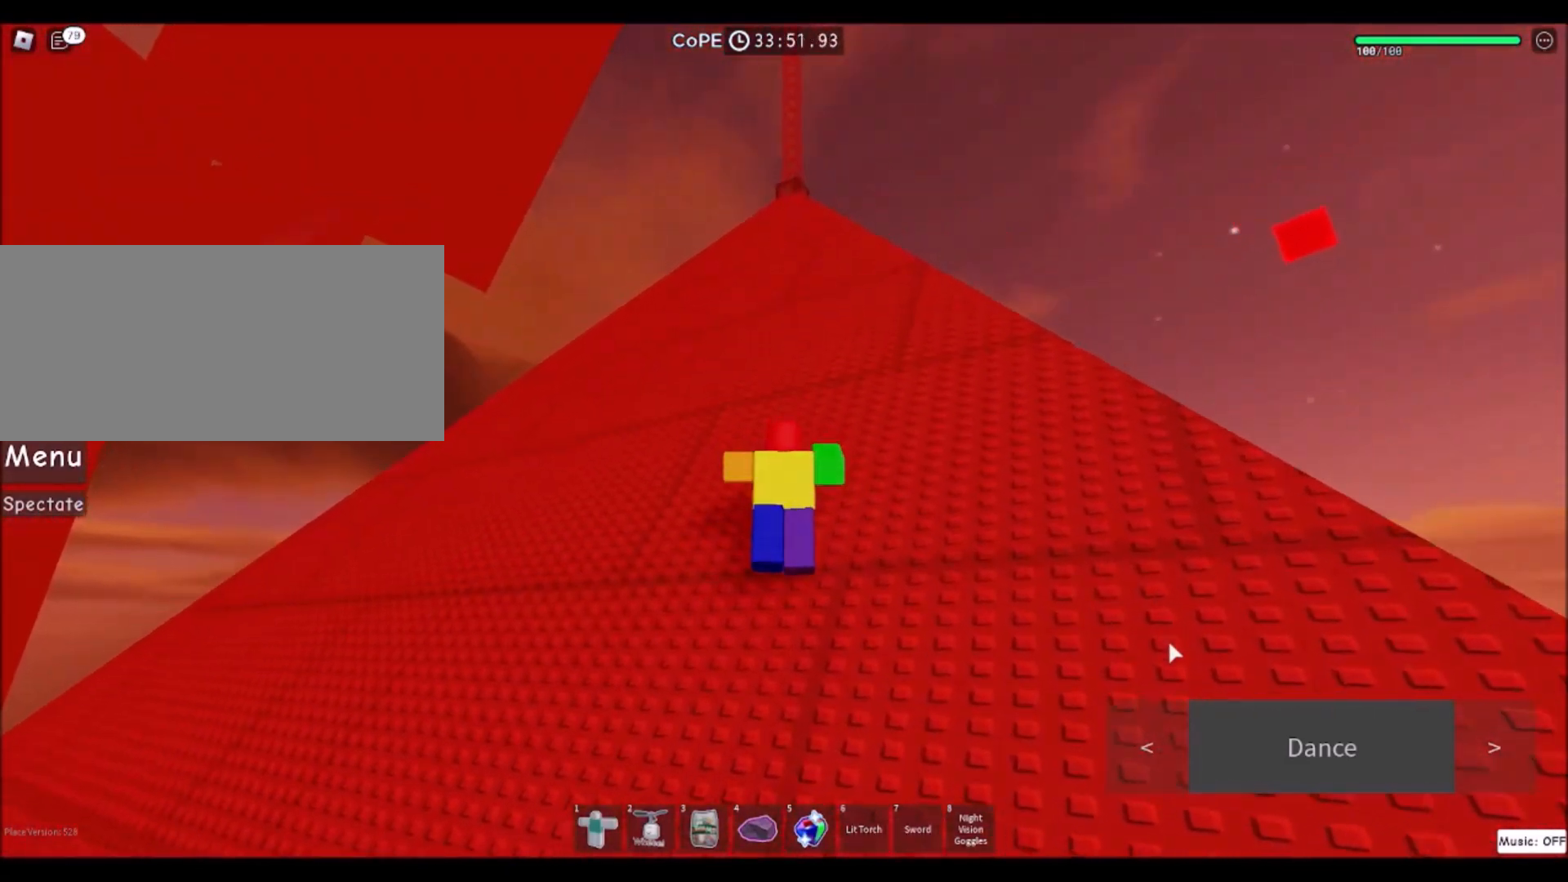
{"keys": ["space", "w"], "mouse": [], "events": []}
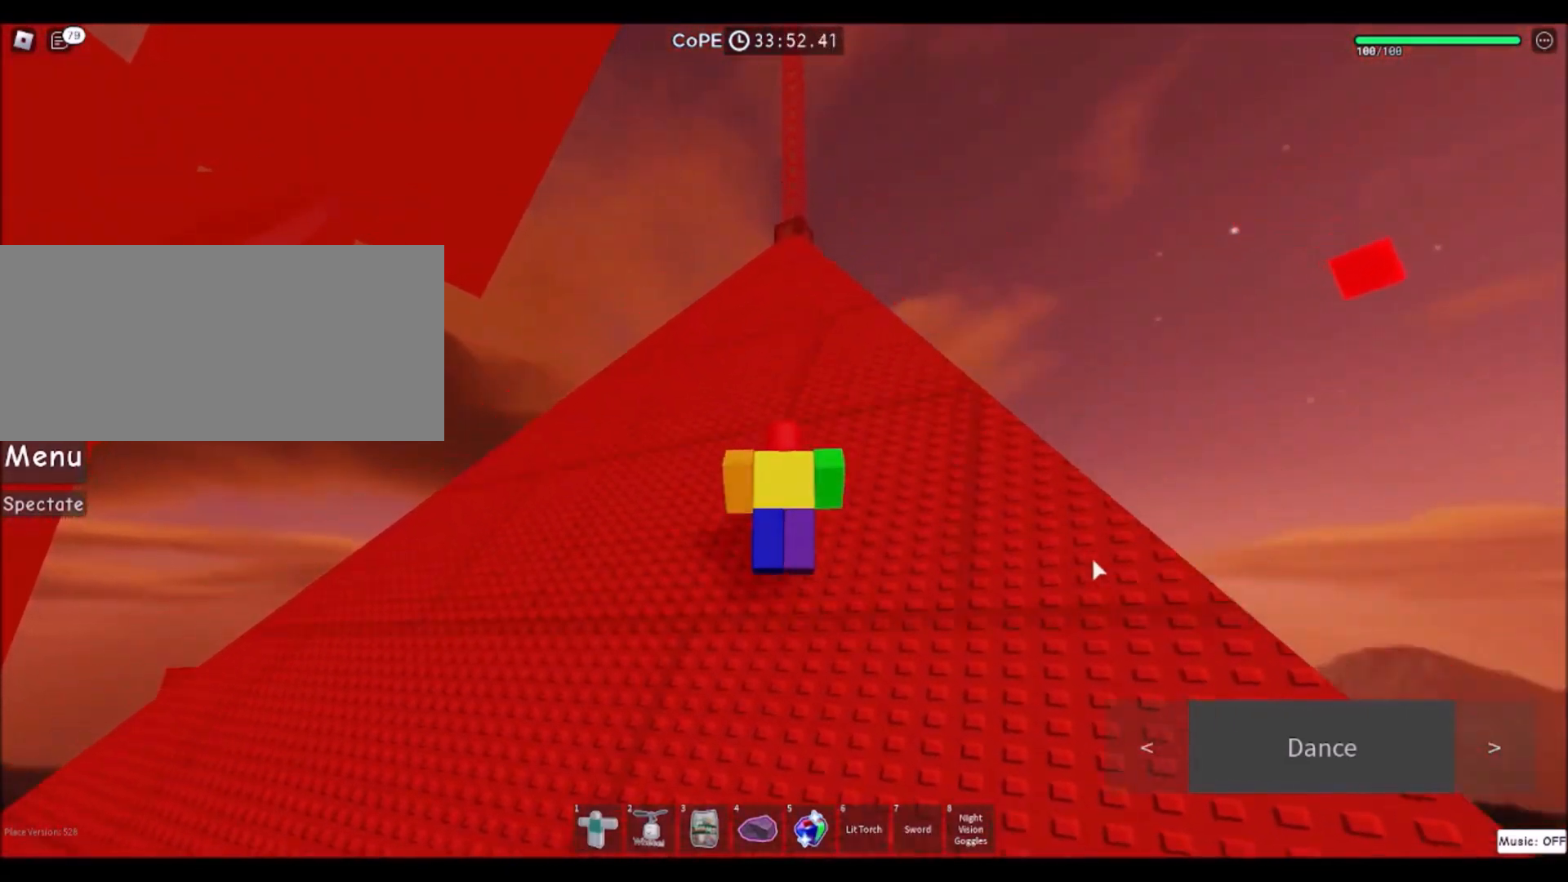
{"keys": ["space", "w"], "mouse": [], "events": []}
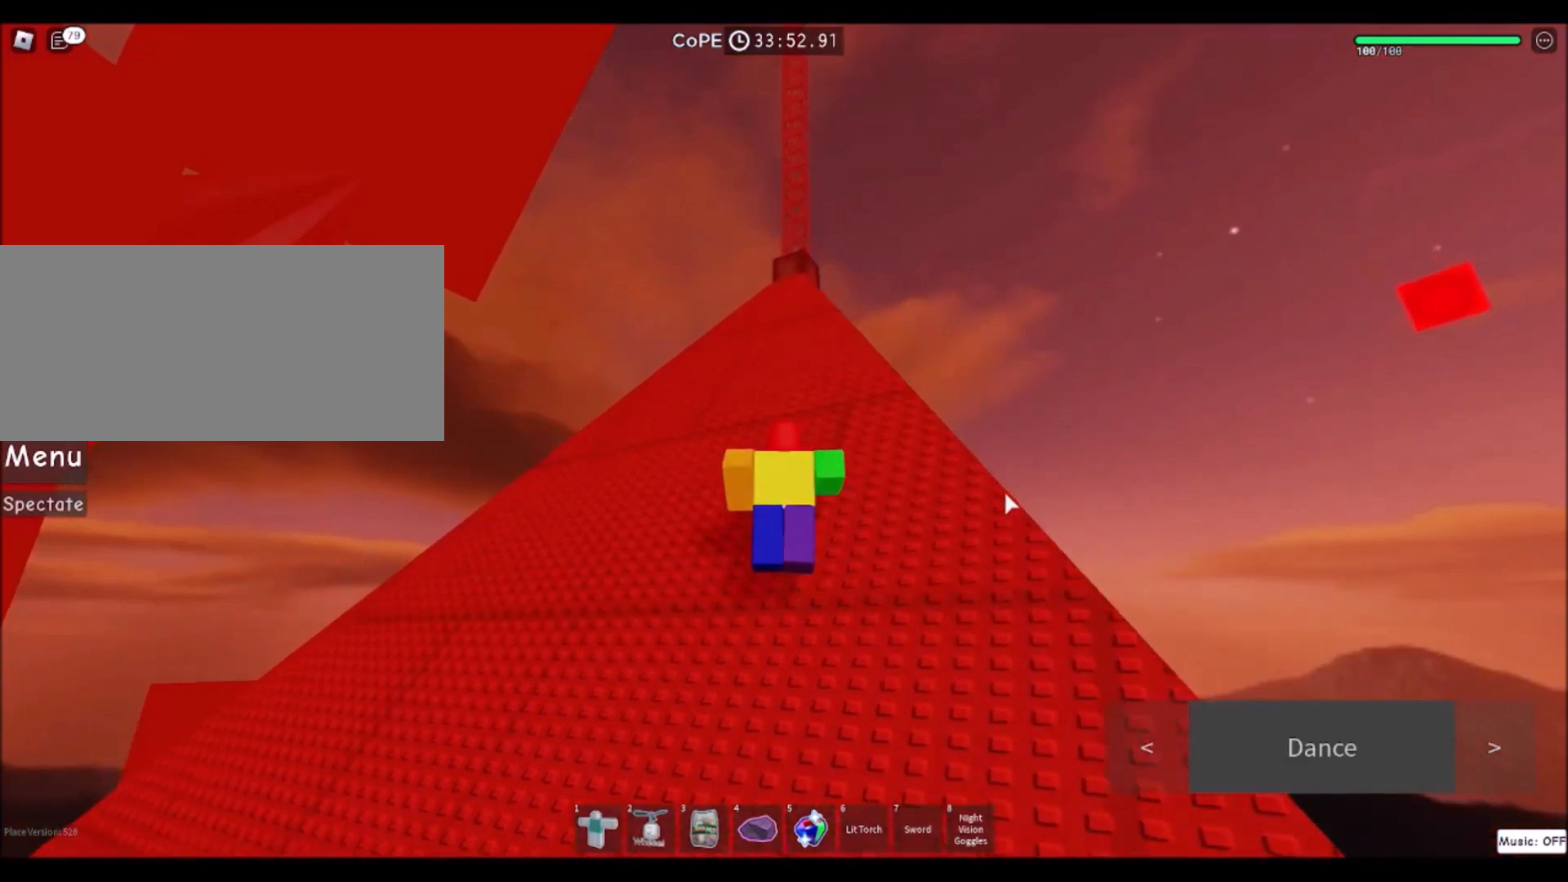
{"keys": ["space", "w"], "mouse": ["right"], "events": [[167, "mouse_right", "down"]]}
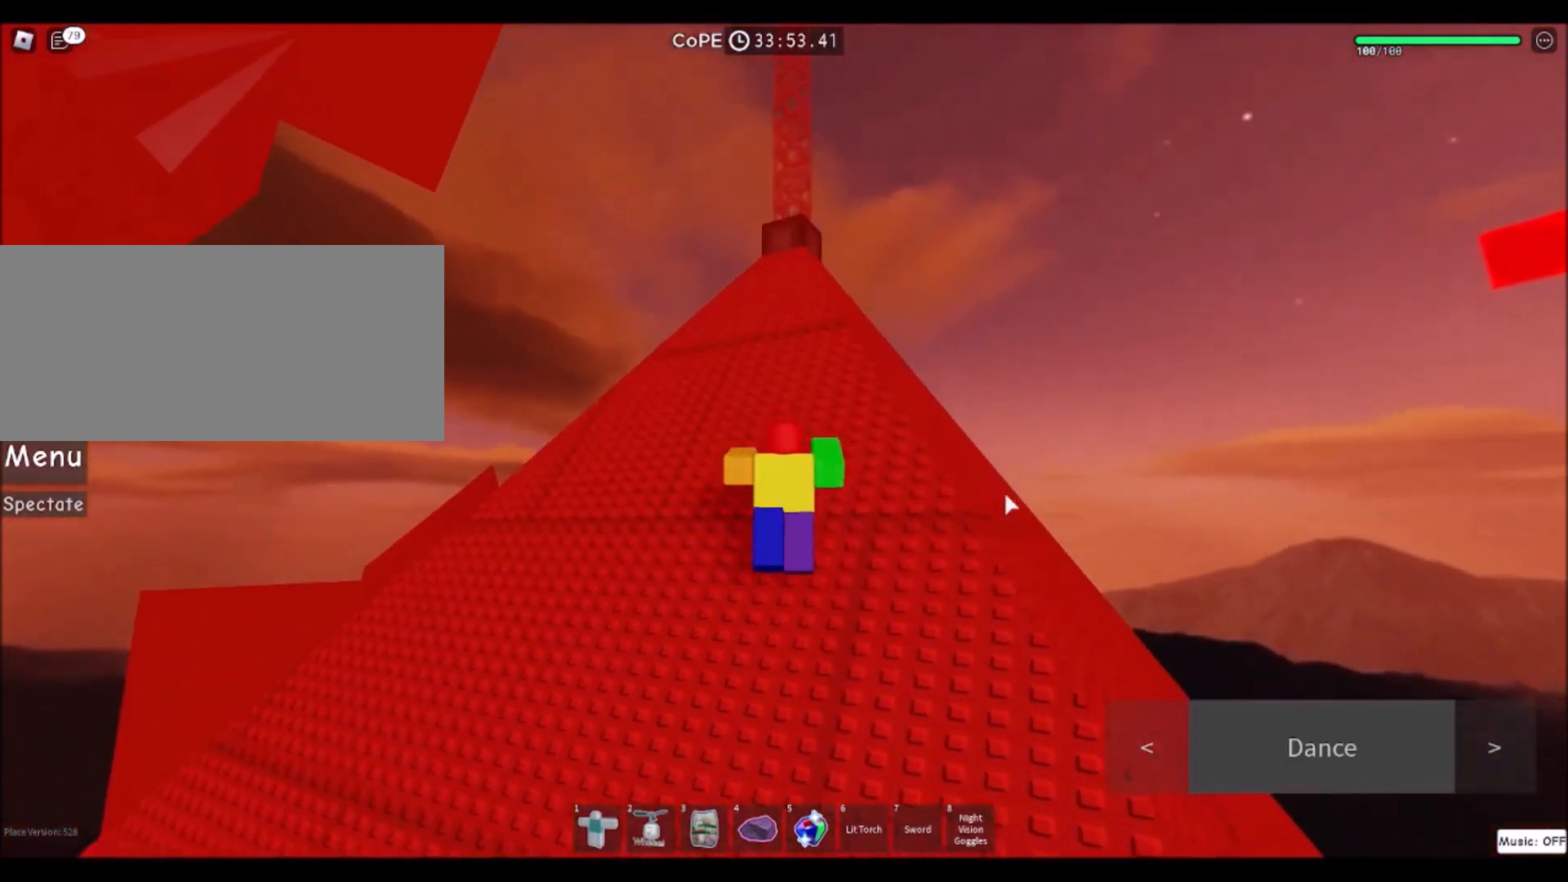
{"keys": ["w"], "mouse": [], "events": [[500, "mouse_right", "up"], [500, "space", "up"]]}
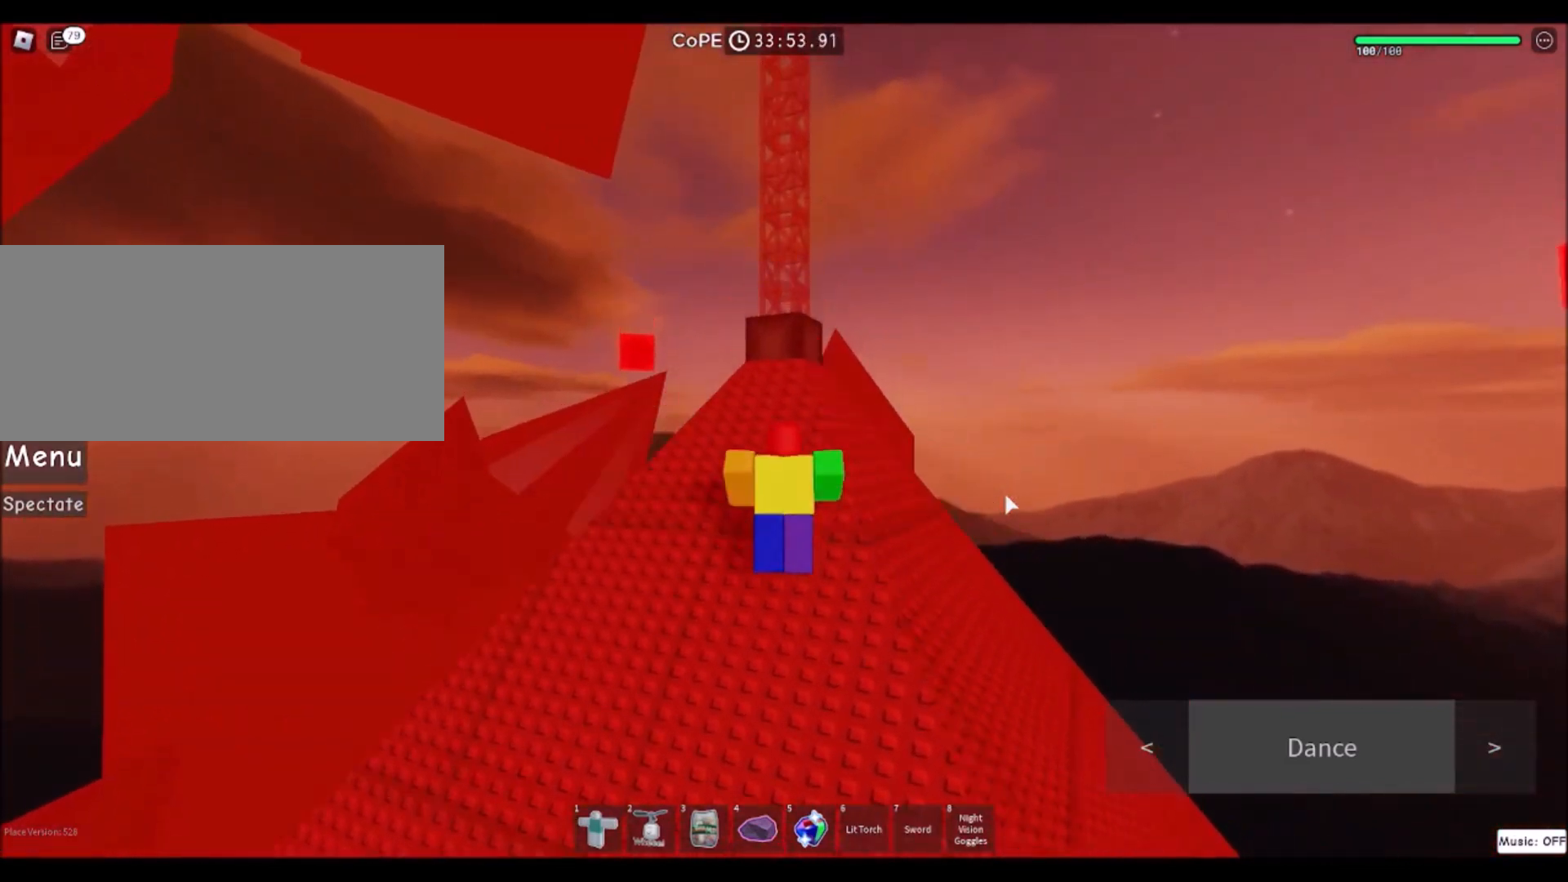
{"keys": ["w"], "mouse": [], "events": []}
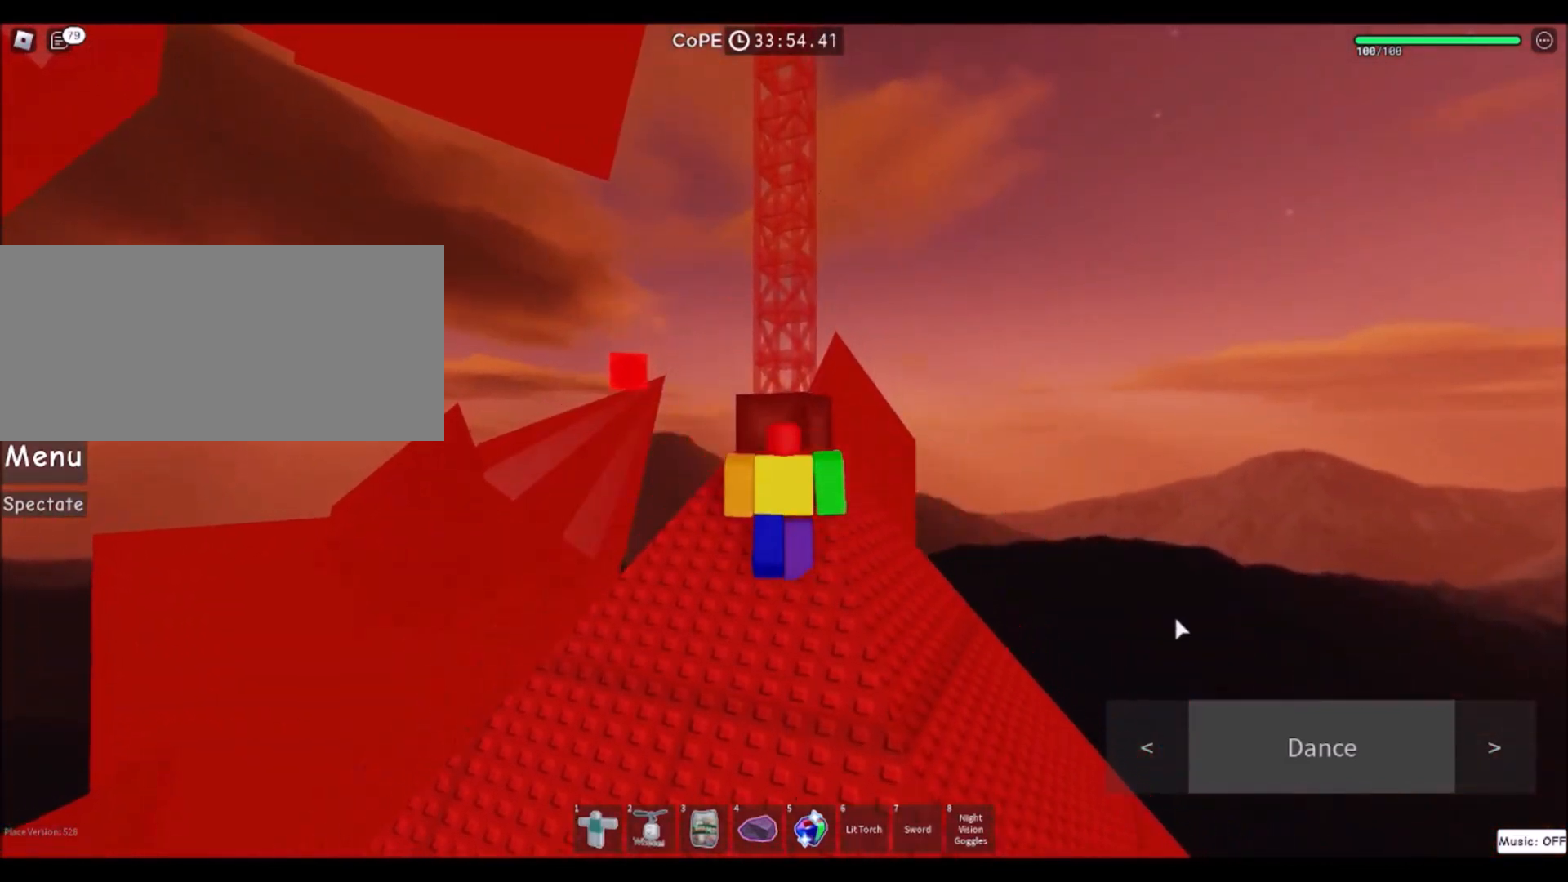
{"keys": [], "mouse": [], "events": [[367, "w", "up"]]}